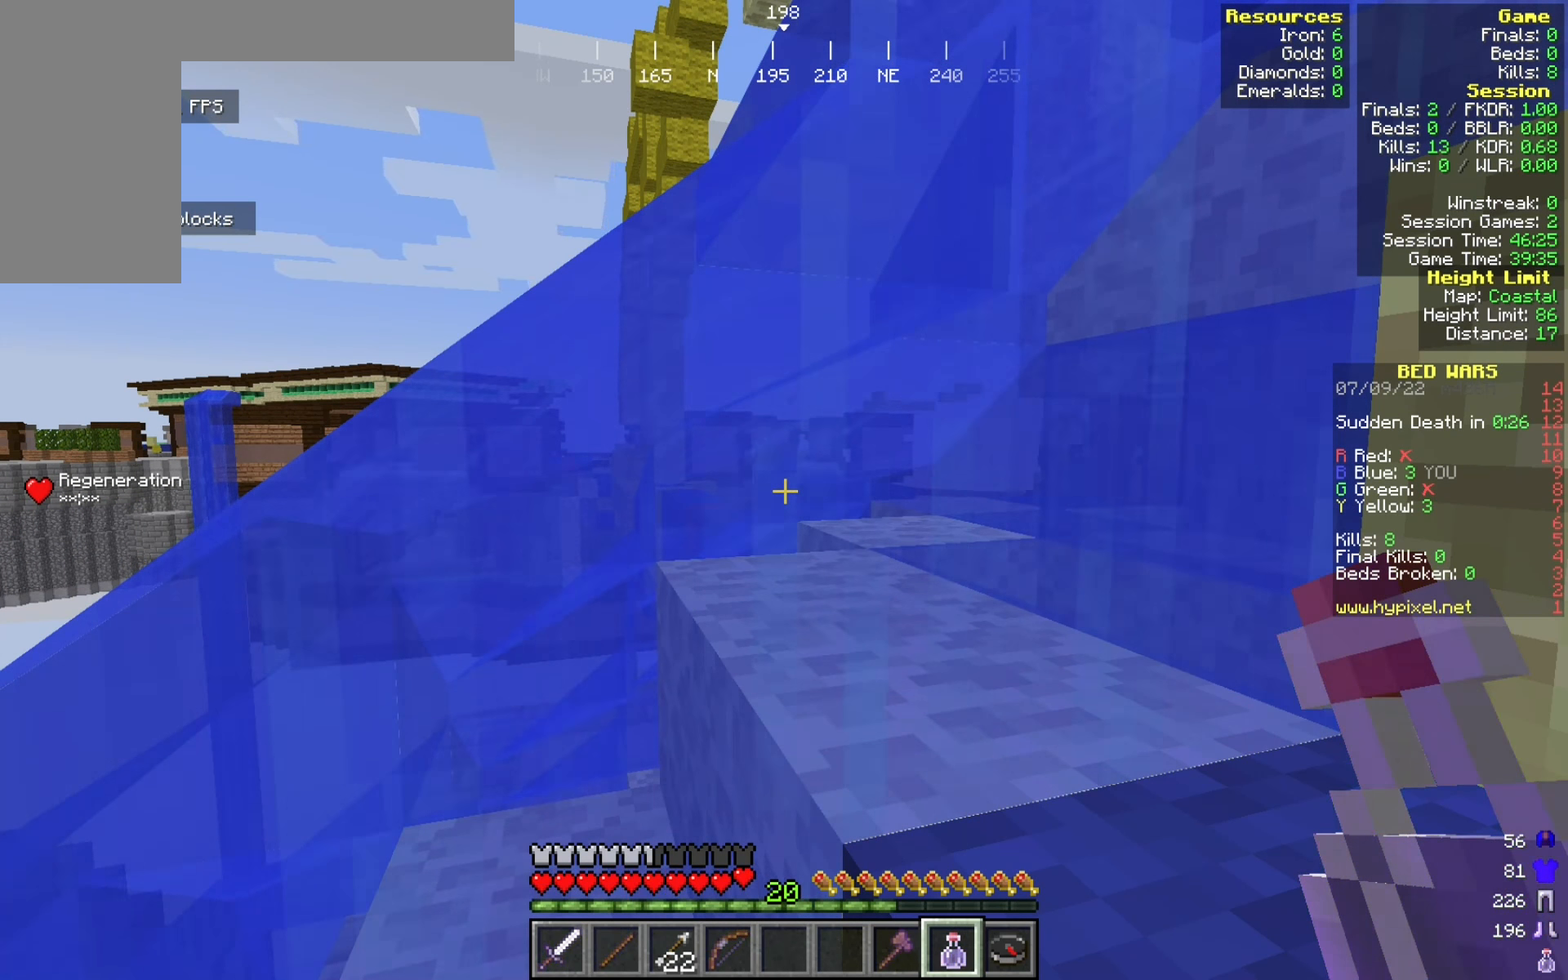
Gameplay with keyboard and mouse; each line is a JSON object with the keys and mouse buttons held at the frame after it. "events" lists presses ("down") and releases ("up") of "a", "d", "s", "w", "mouse_left" and "mouse_right" between this image and that frame as [ms after this image, input, new state], when the widget could be followed in between. "mouse_left", "mouse_right" = the "left", "right" buttons of the "mouse" list. No other keys are recorded. Fast repeated clicks can show as one long hold. Mouse movement is not recorded.
{"keys": [], "mouse": [], "events": []}
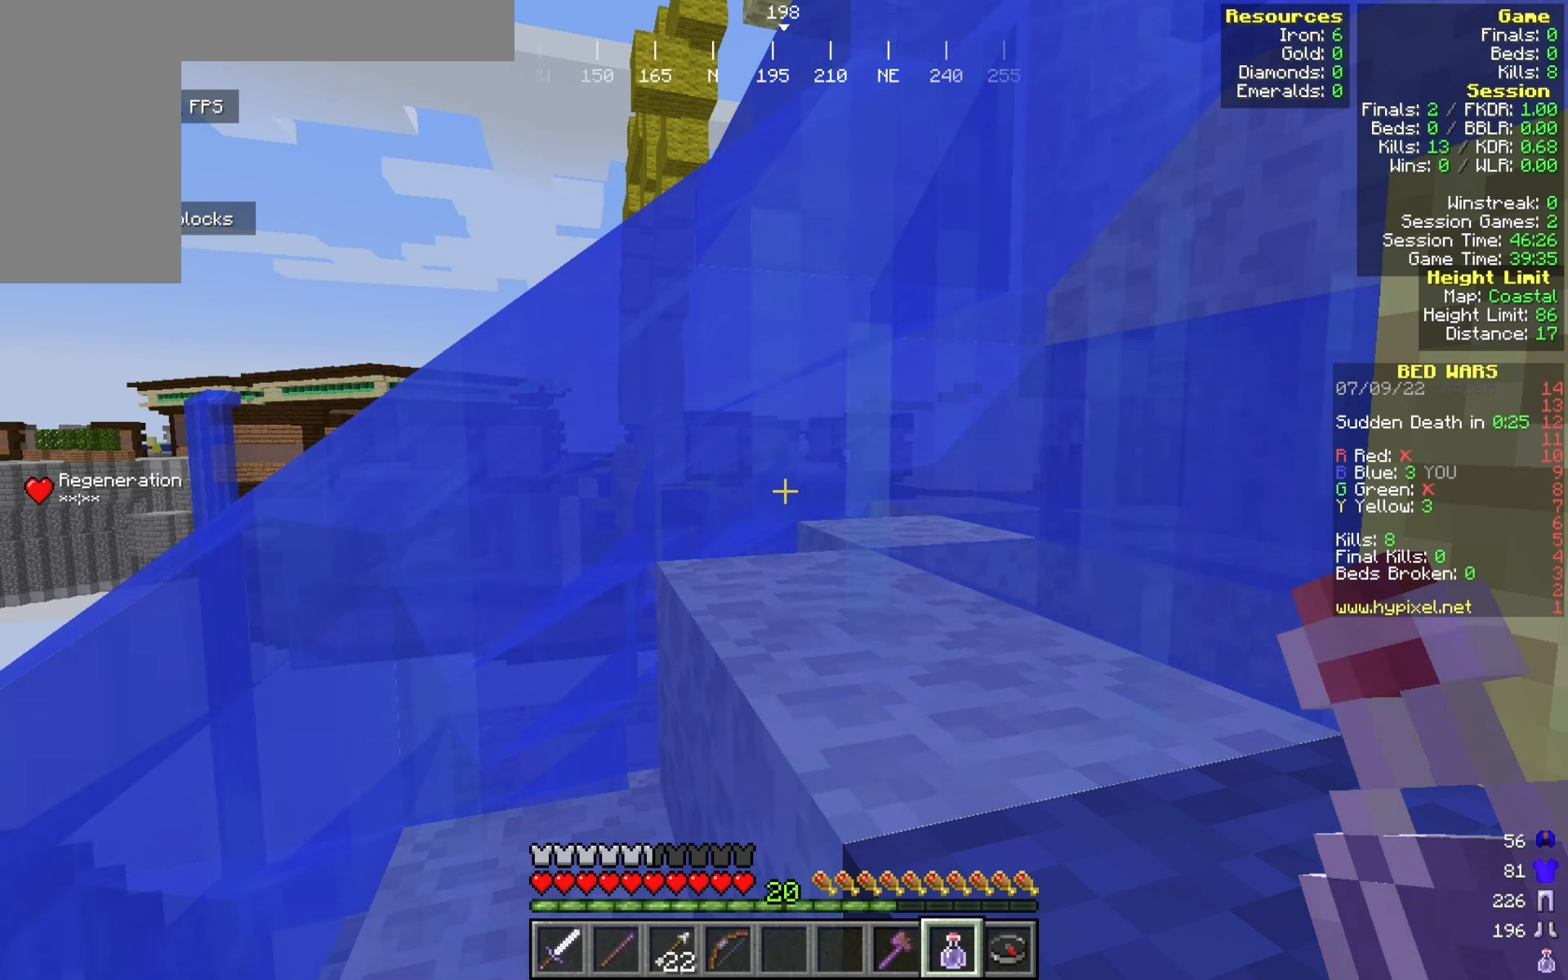
{"keys": [], "mouse": [], "events": []}
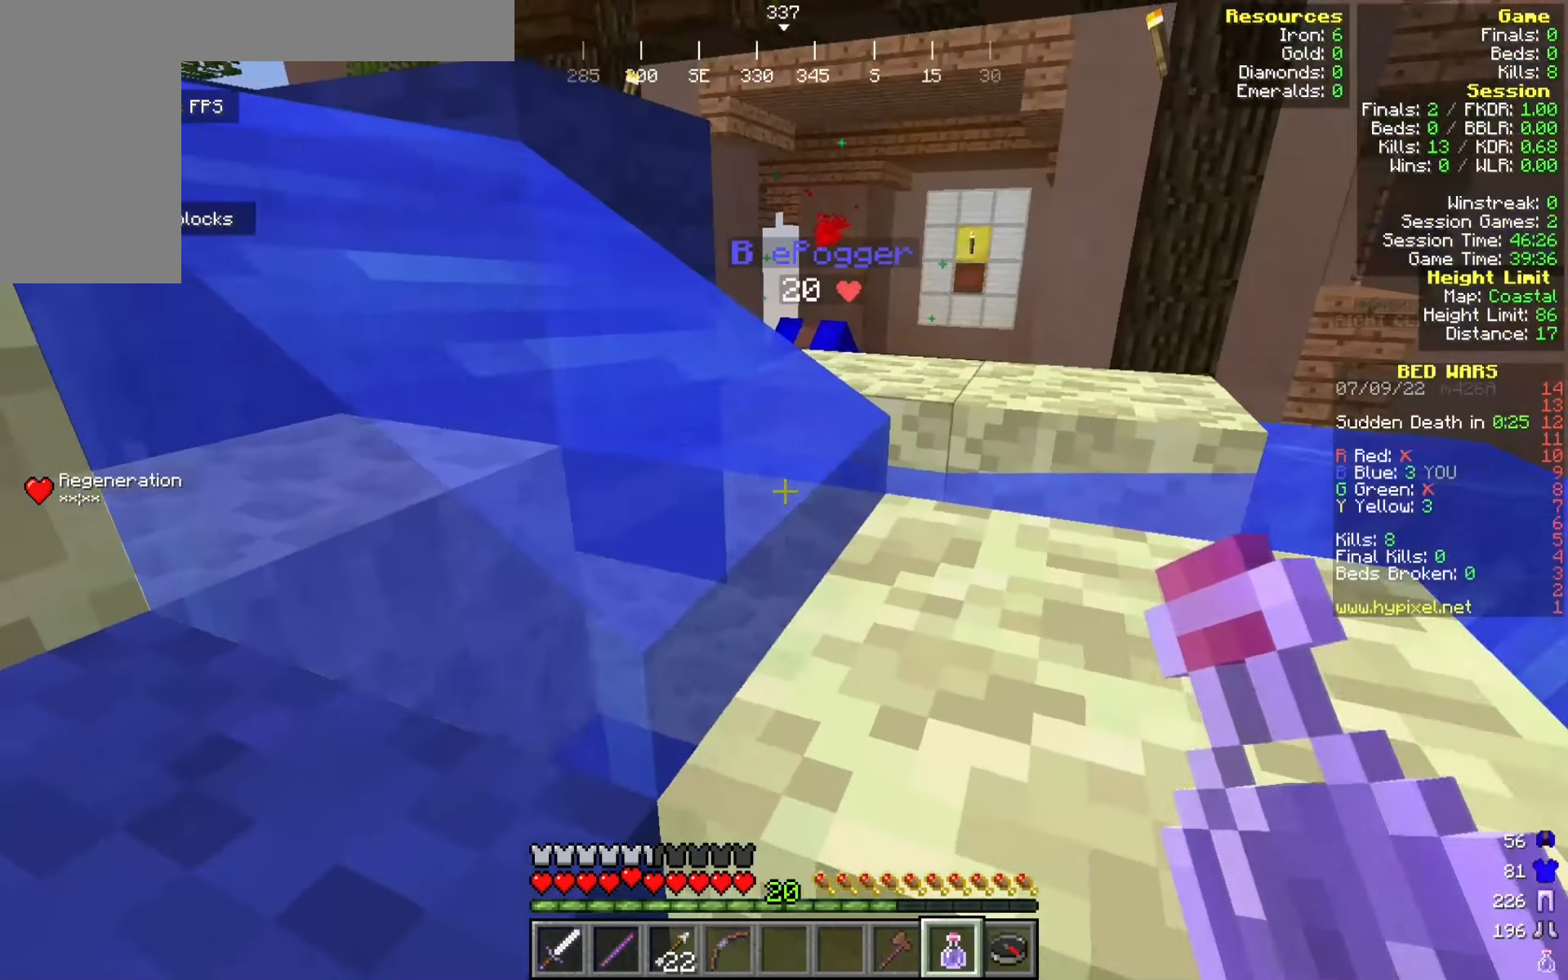
{"keys": ["d", "w"], "mouse": [], "events": [[166, "w", "down"], [308, "d", "down"]]}
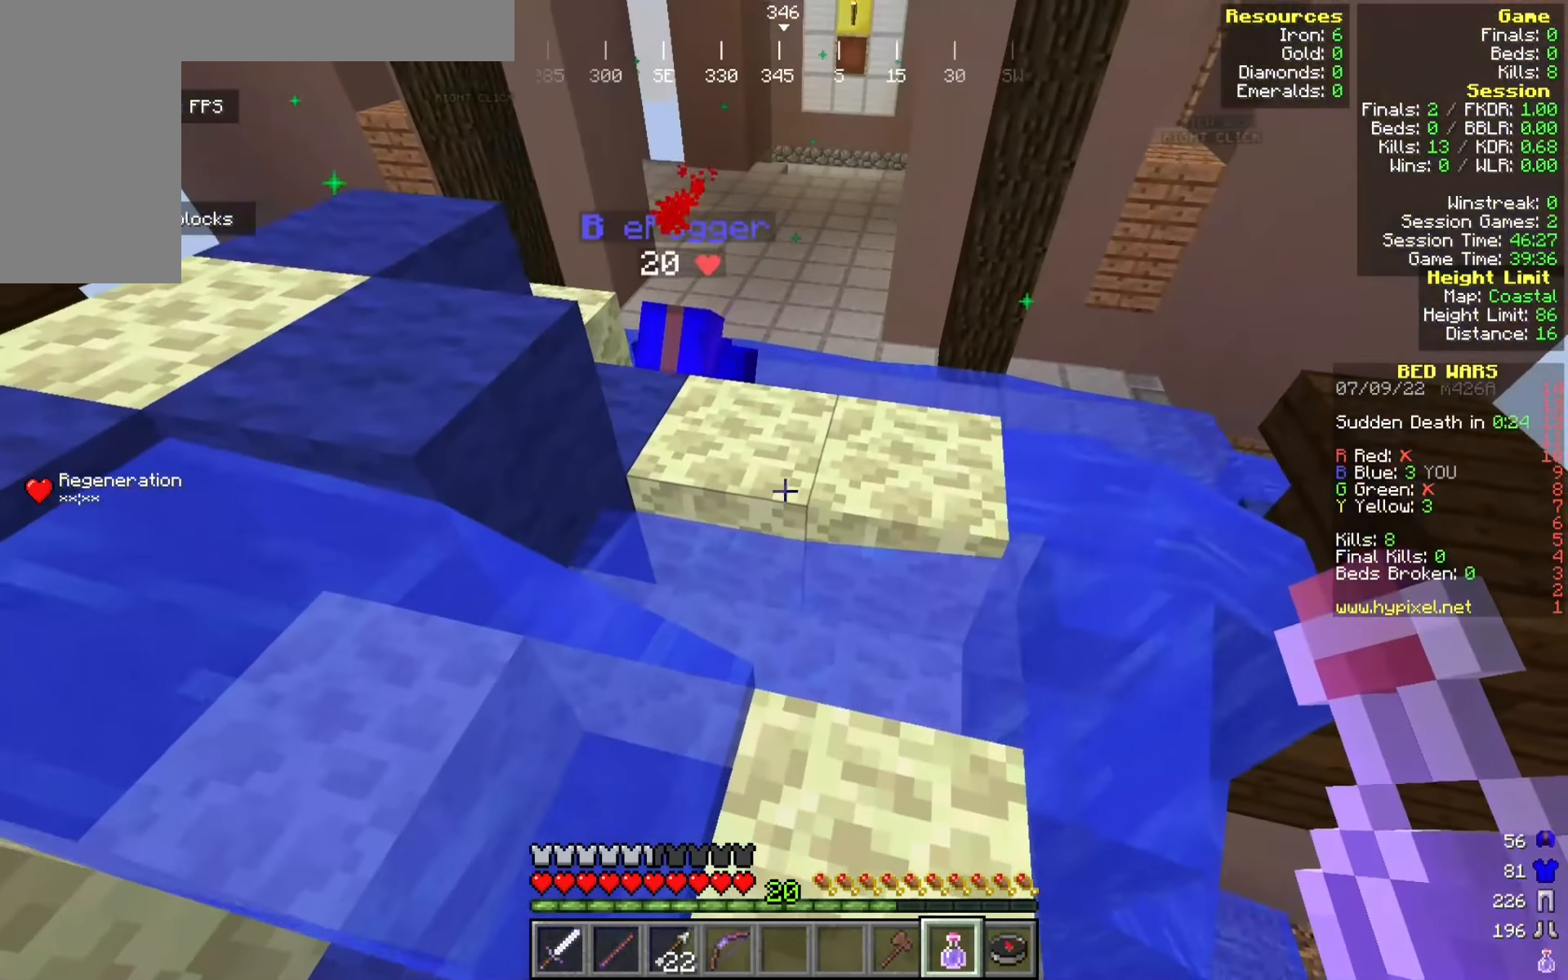
{"keys": ["a", "w"], "mouse": [], "events": [[50, "d", "up"], [475, "a", "down"]]}
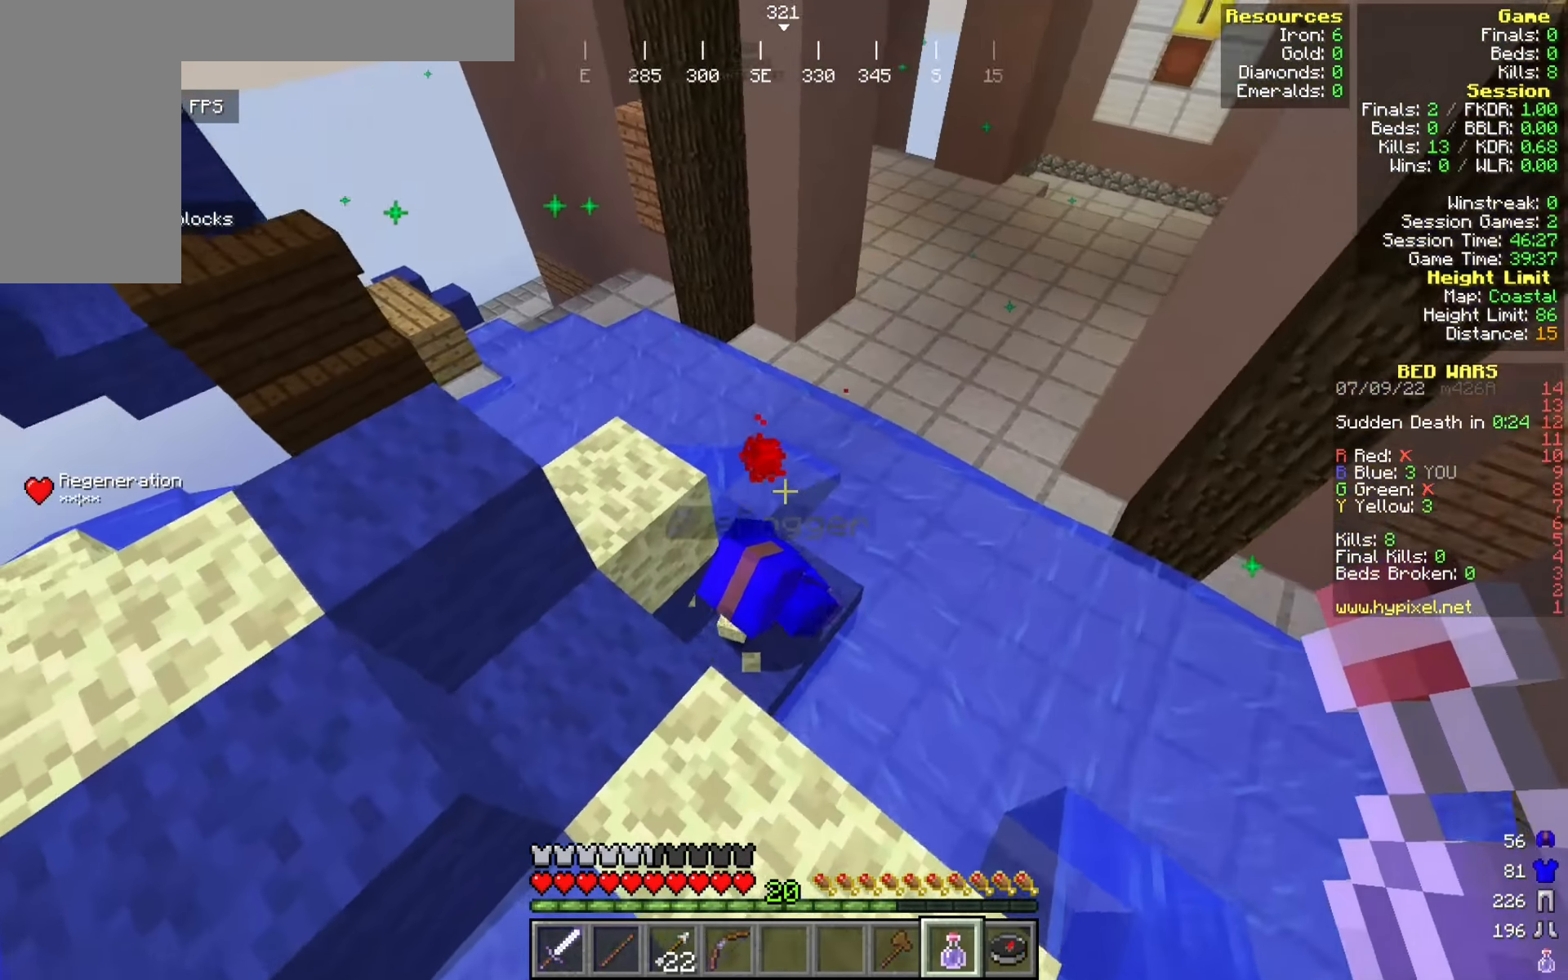
{"keys": [], "mouse": [], "events": [[75, "w", "up"], [391, "a", "up"]]}
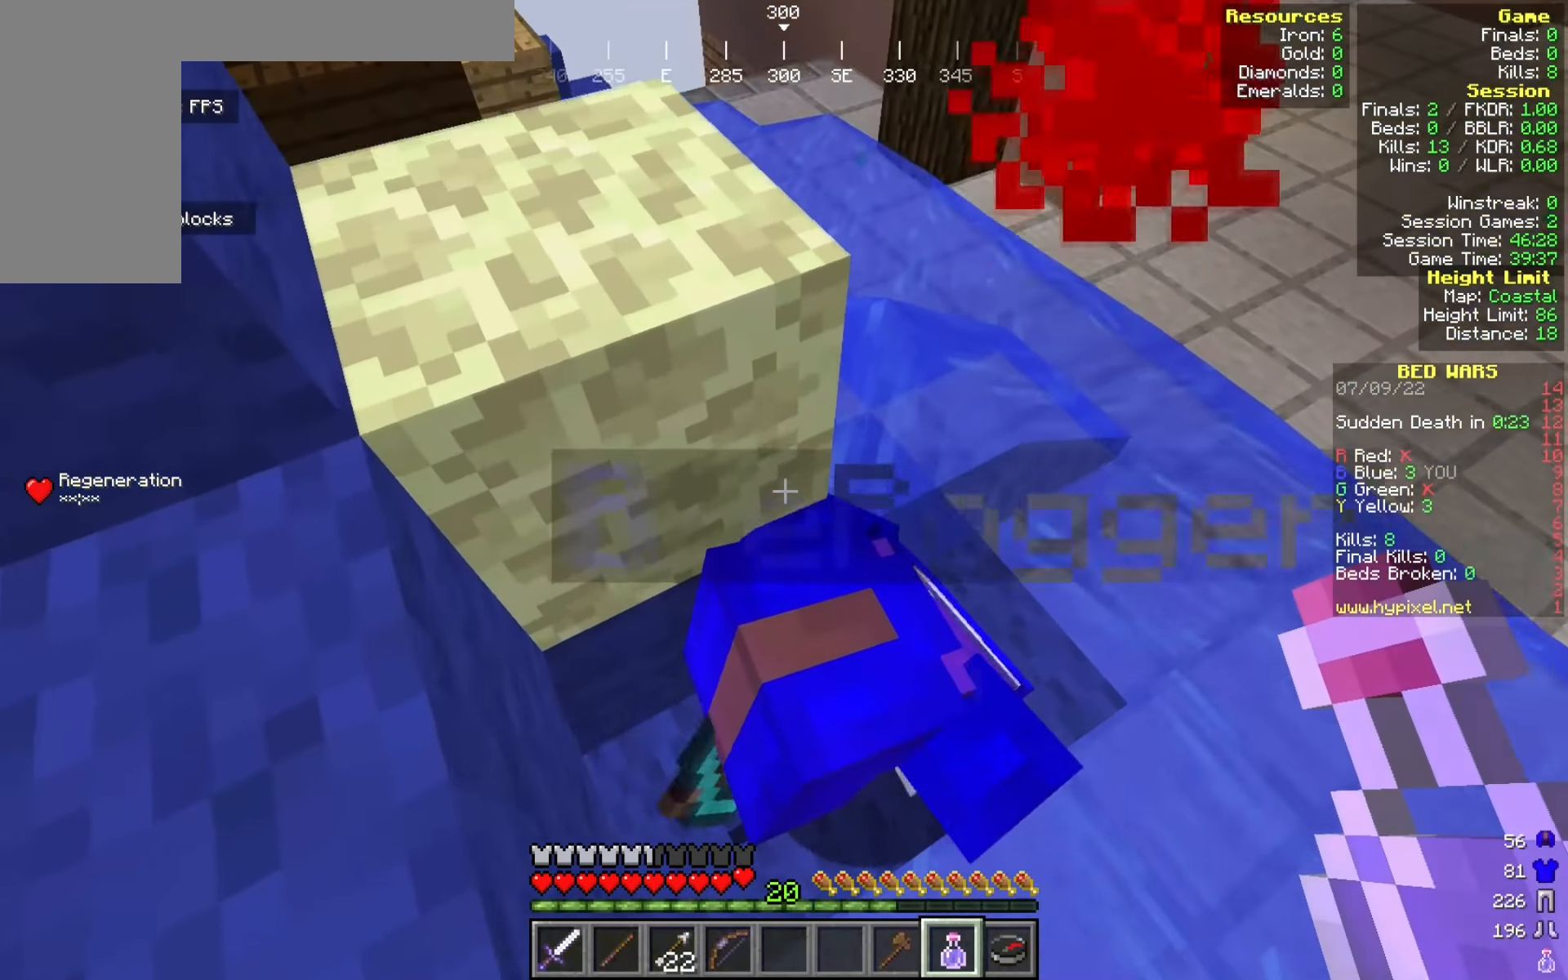
{"keys": ["w"], "mouse": [], "events": [[83, "d", "down"], [400, "w", "down"], [441, "d", "up"]]}
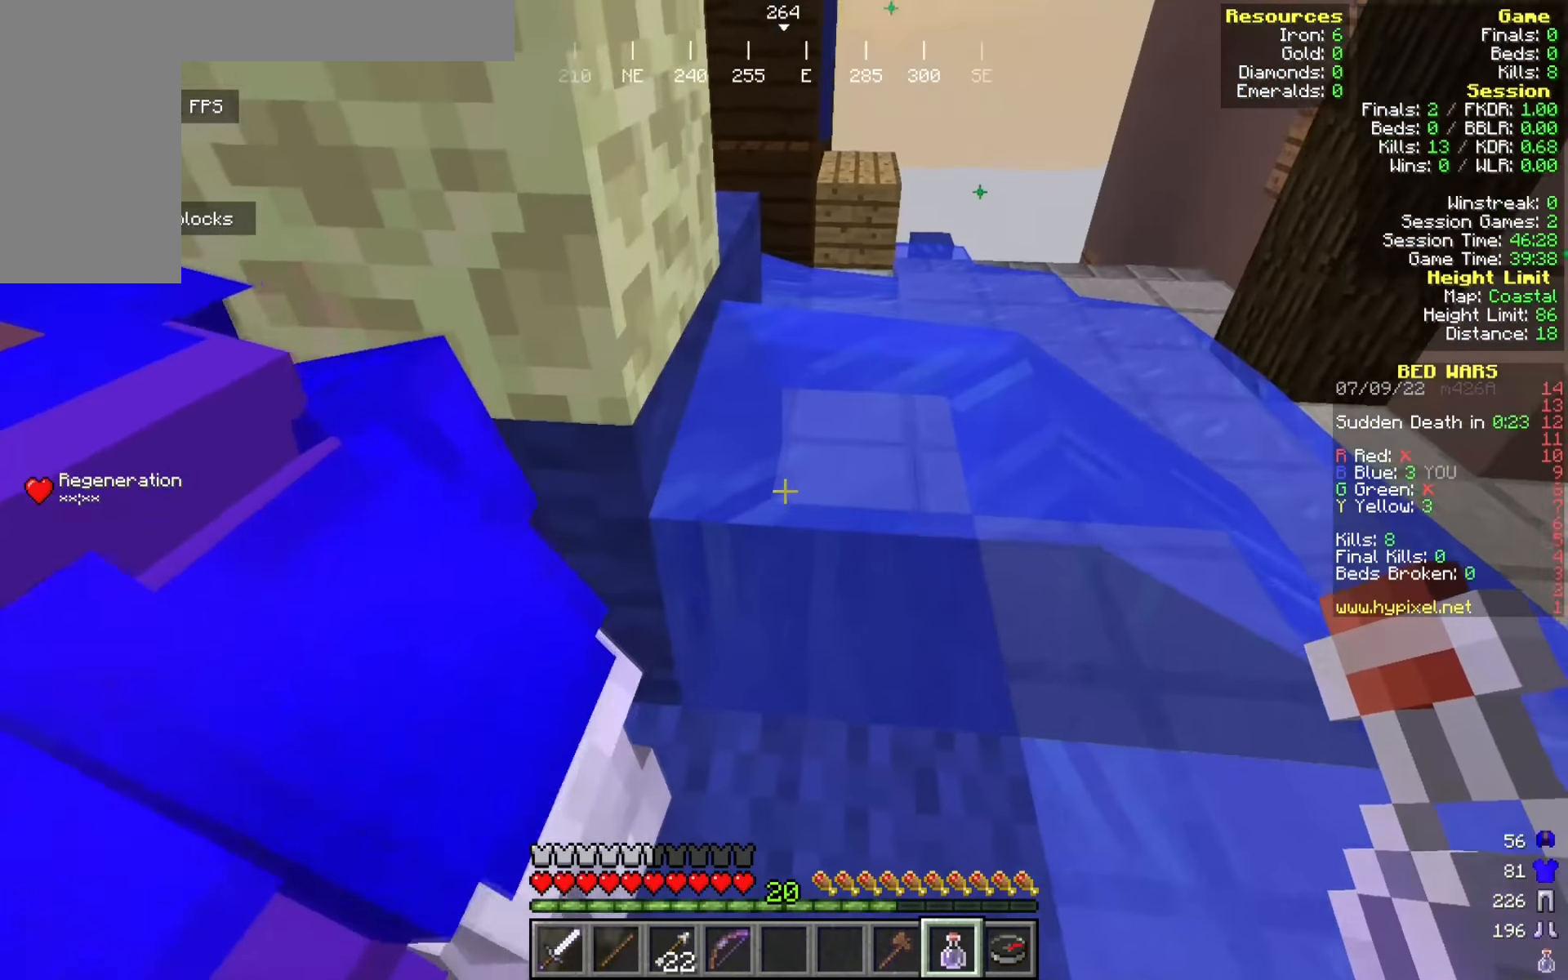
{"keys": ["w"], "mouse": [], "events": [[25, "w", "up"], [158, "d", "down"], [183, "w", "down"], [491, "d", "up"]]}
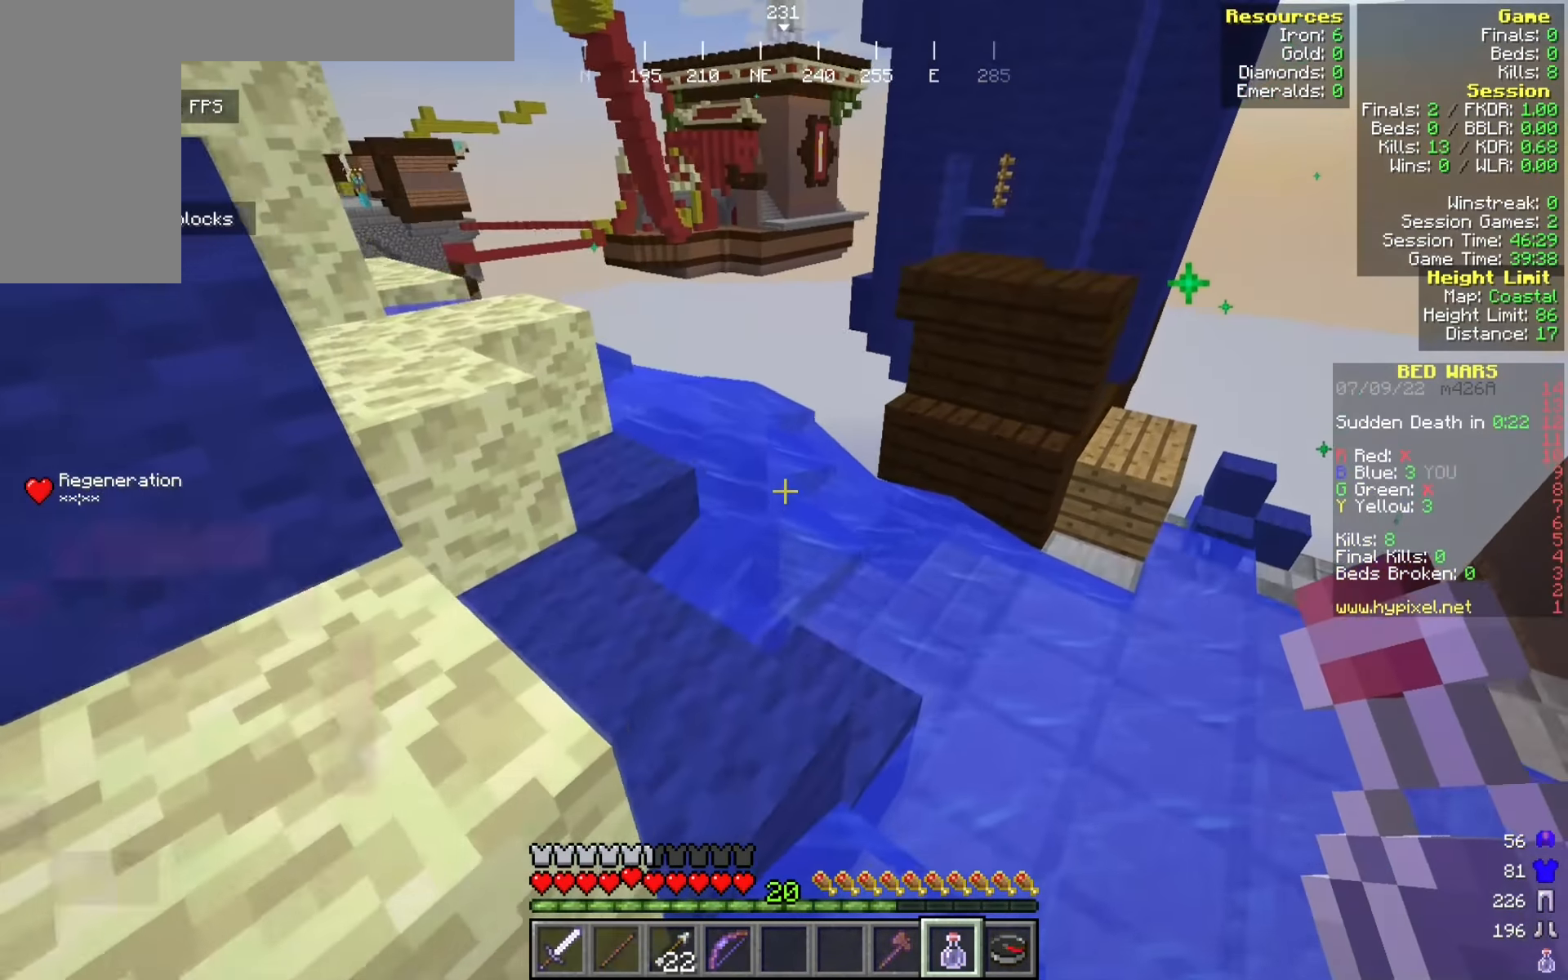
{"keys": ["d", "w"], "mouse": [], "events": [[466, "d", "down"]]}
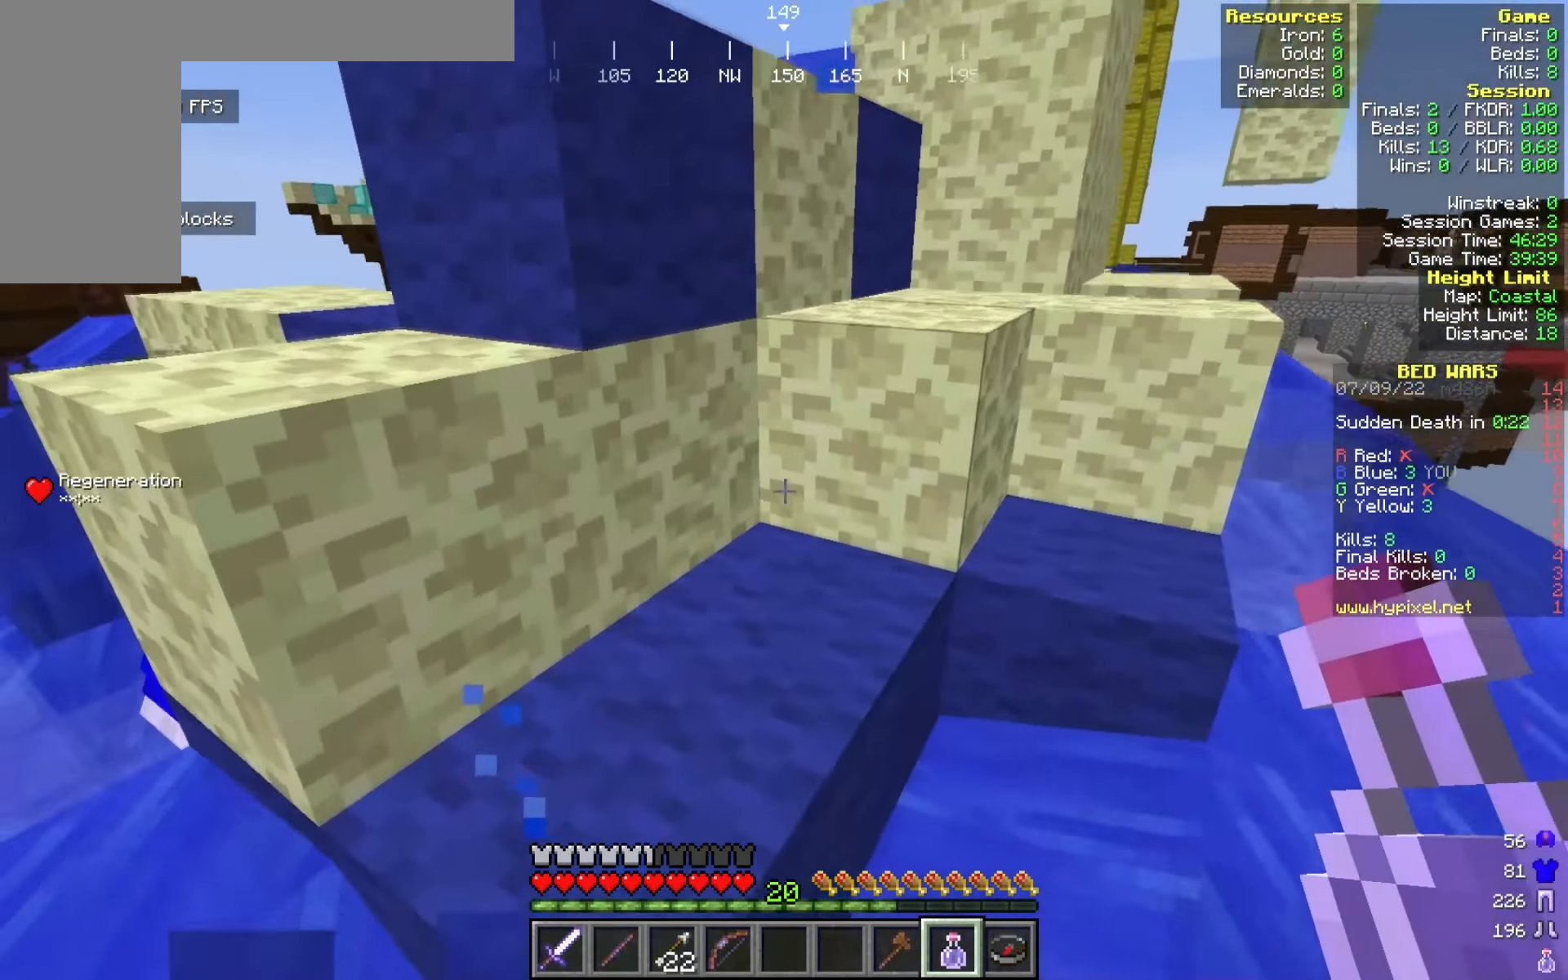
{"keys": ["a", "w"], "mouse": [], "events": [[8, "w", "up"], [108, "w", "down"], [158, "d", "up"], [241, "a", "down"], [375, "w", "up"], [466, "w", "down"]]}
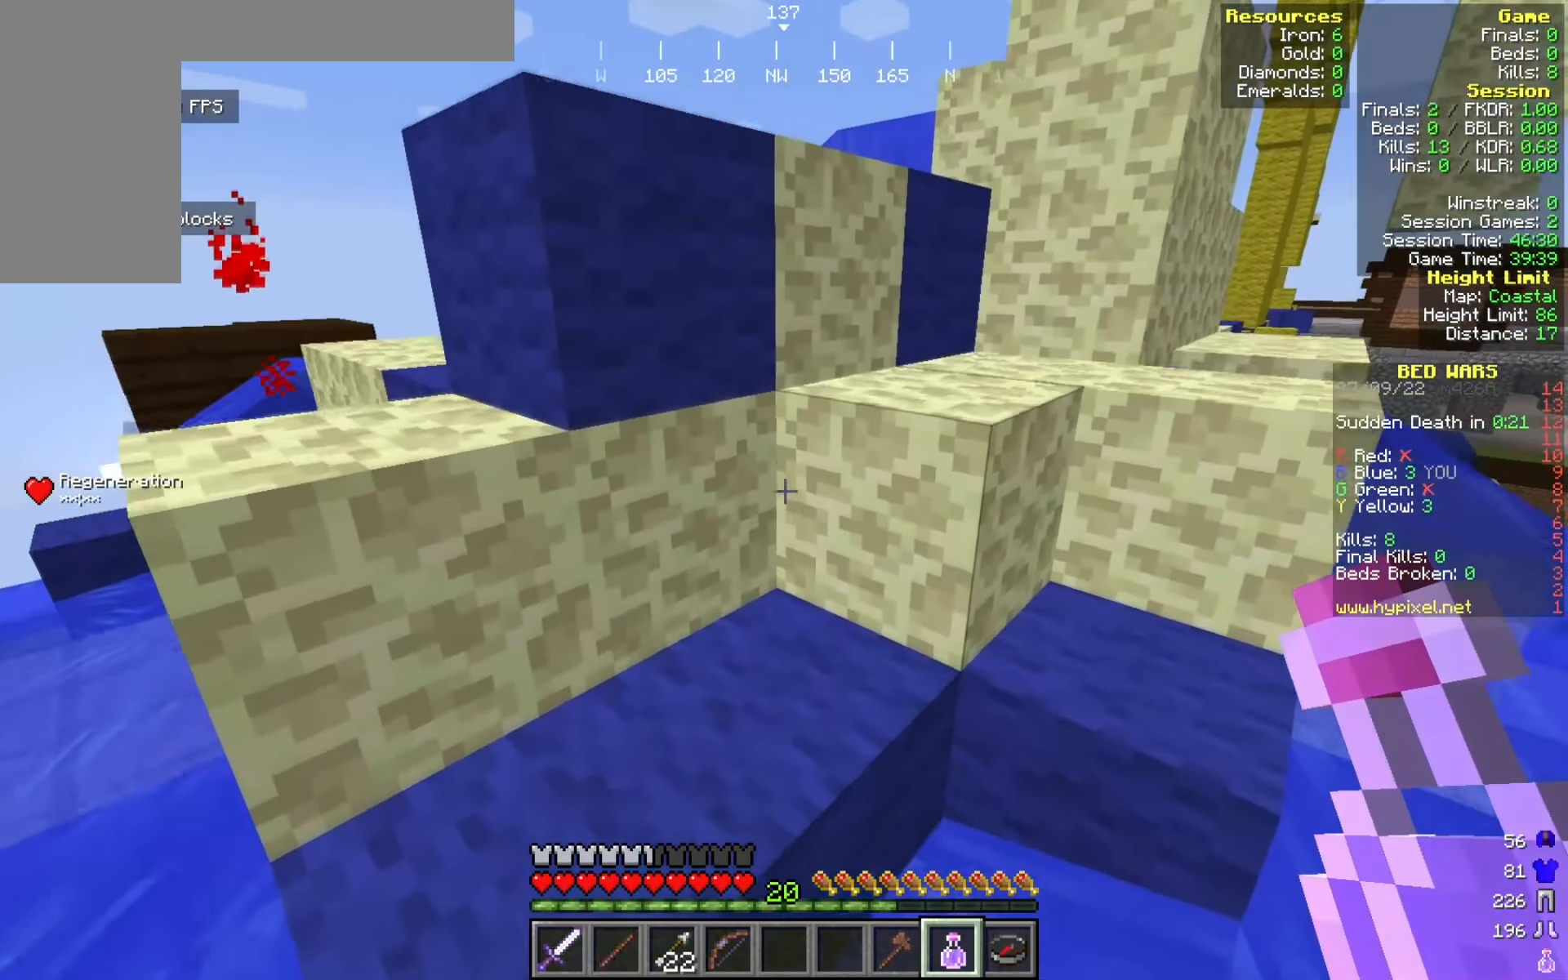
{"keys": ["a", "w"], "mouse": ["right"], "events": [[283, "mouse_right", "down"]]}
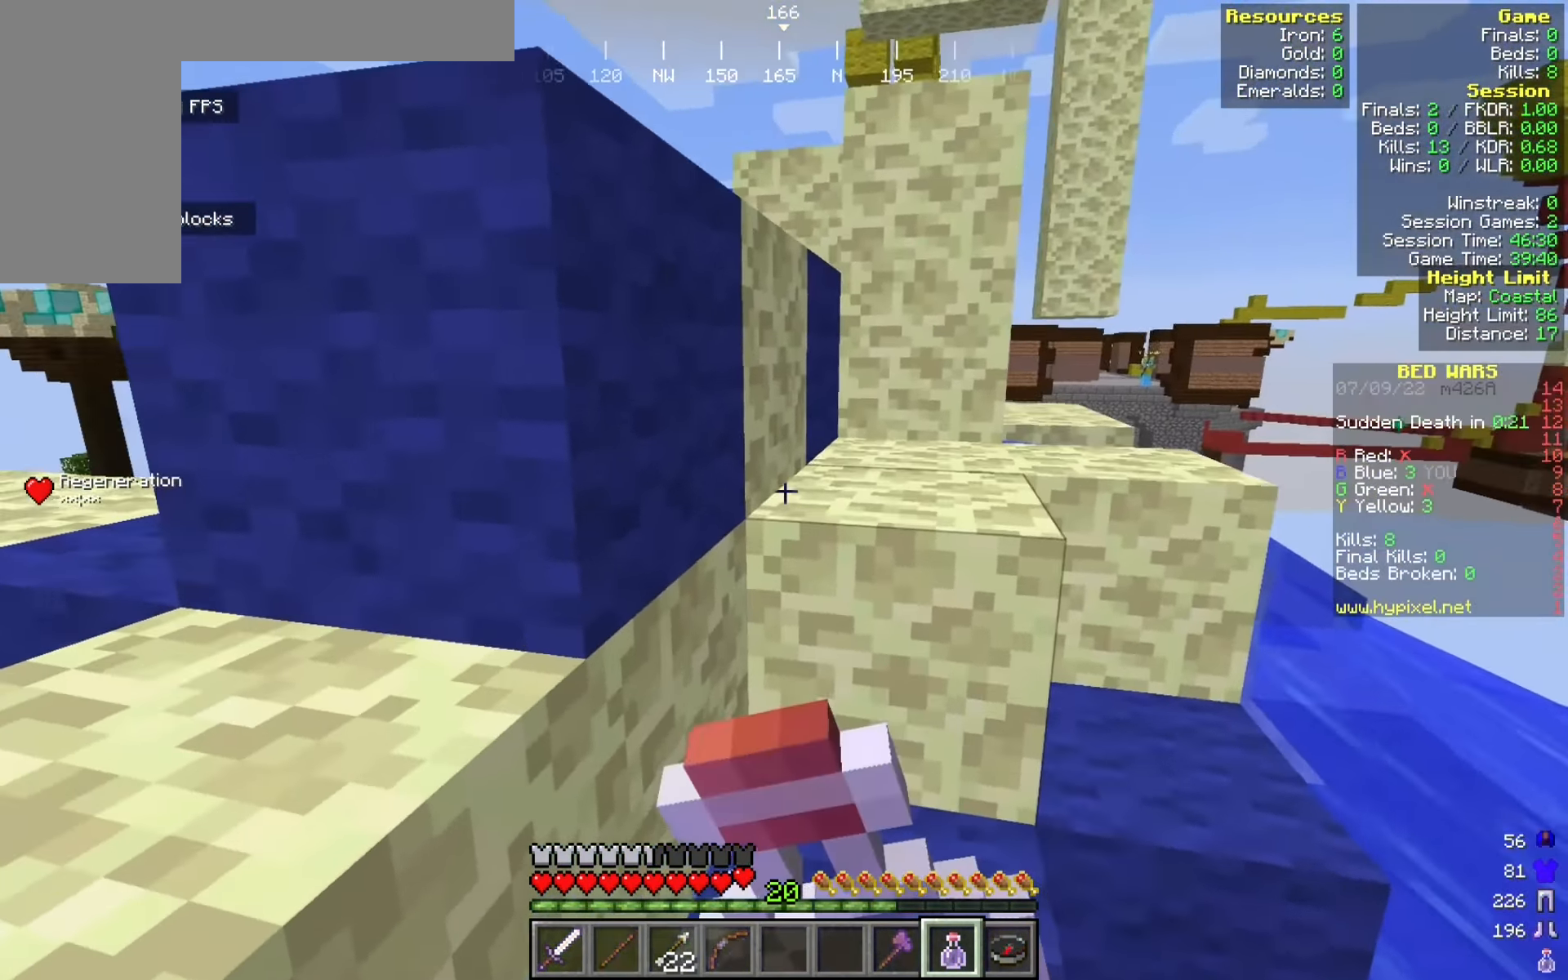
{"keys": ["a", "w"], "mouse": ["right"], "events": []}
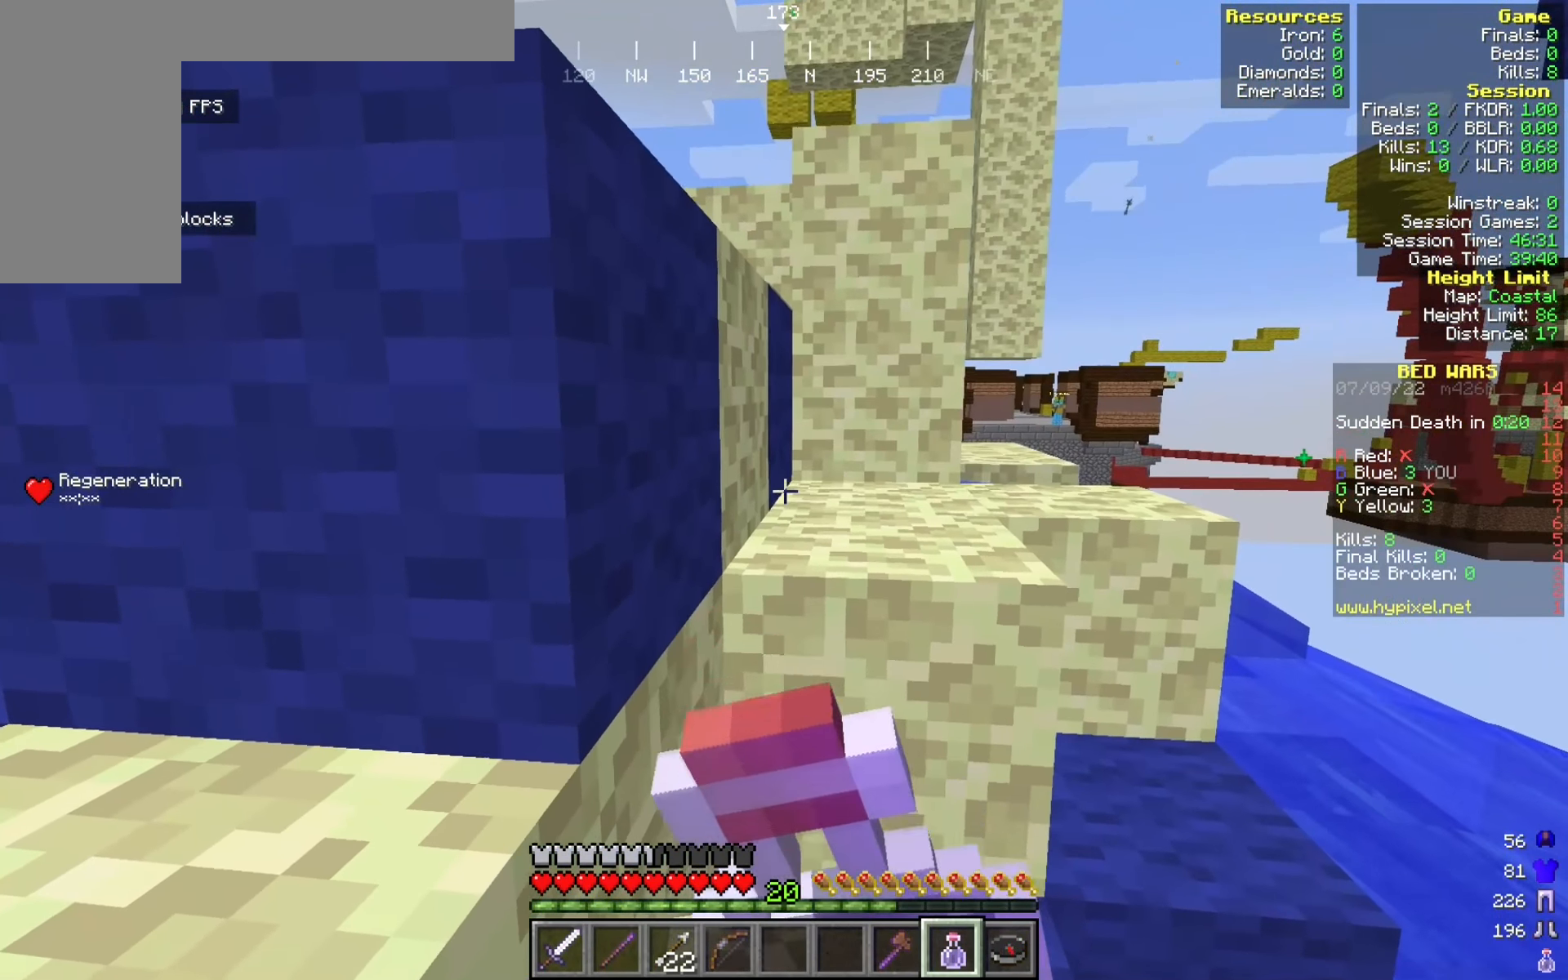
{"keys": ["a", "w"], "mouse": [], "events": [[317, "mouse_right", "up"]]}
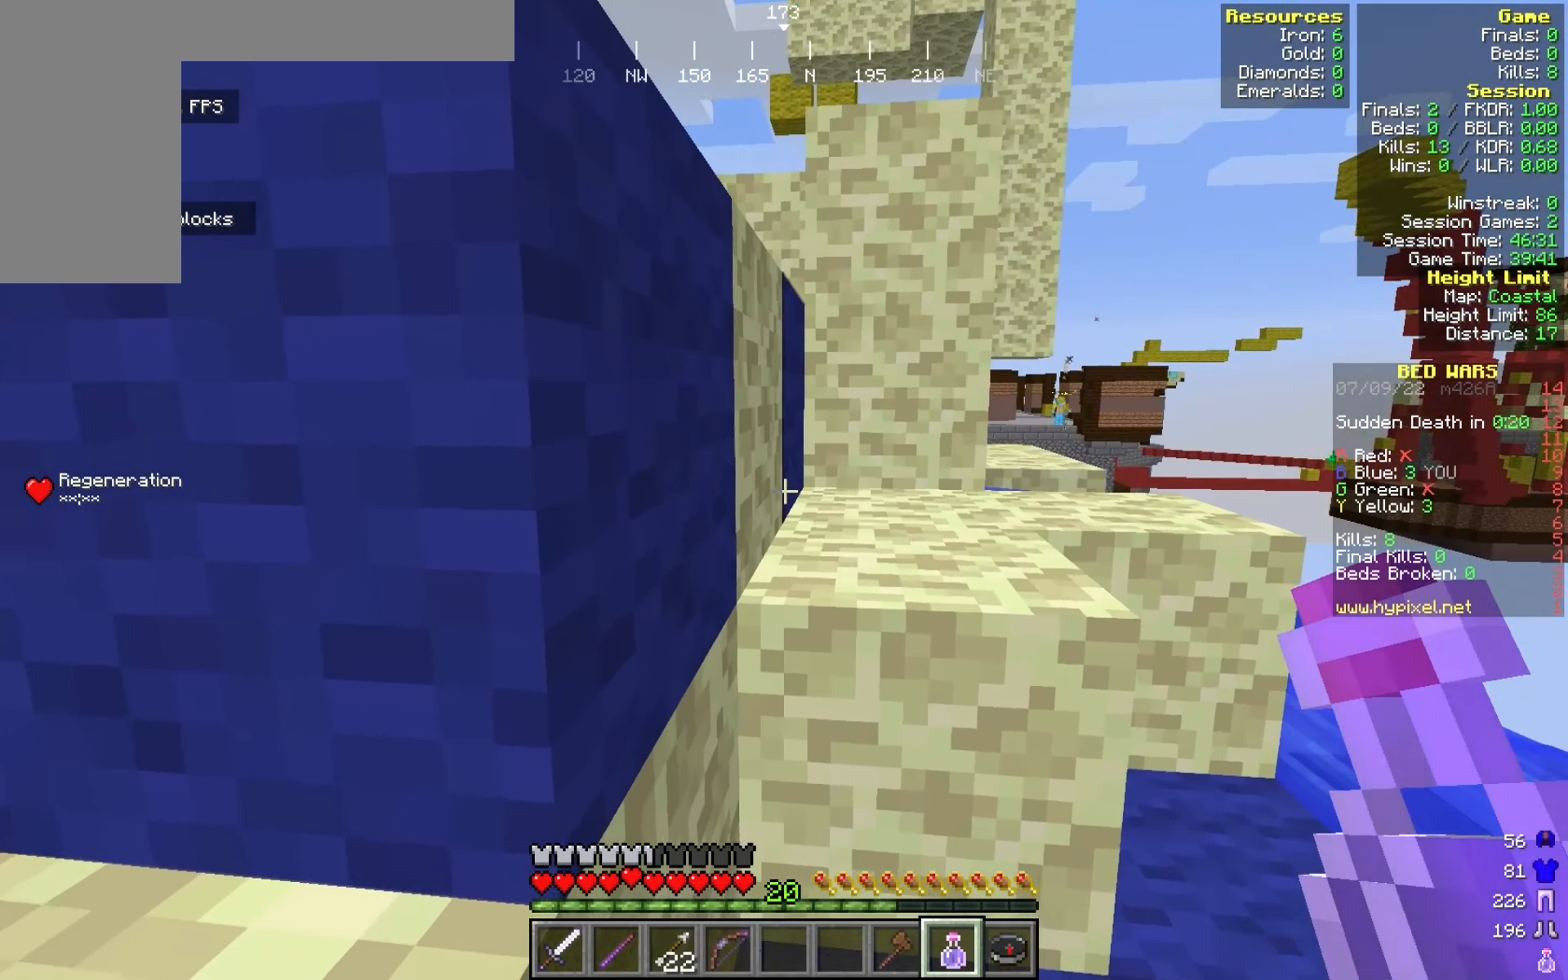
{"keys": ["a", "w"], "mouse": [], "events": [[17, "a", "up"], [500, "a", "down"]]}
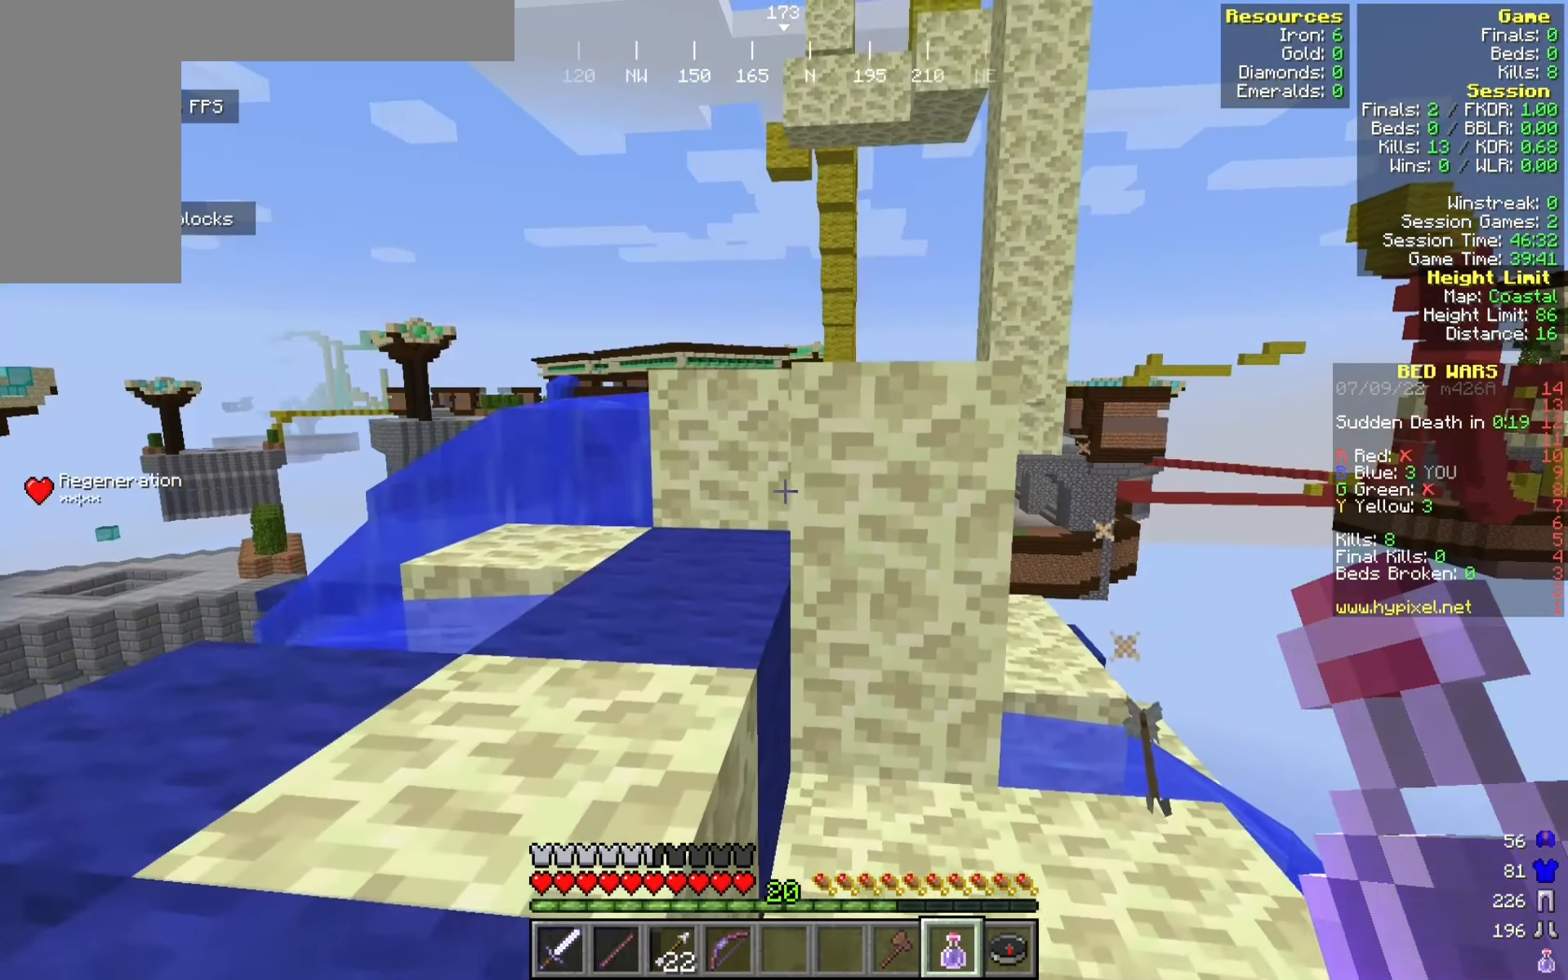
{"keys": ["a"], "mouse": [], "events": [[350, "w", "up"]]}
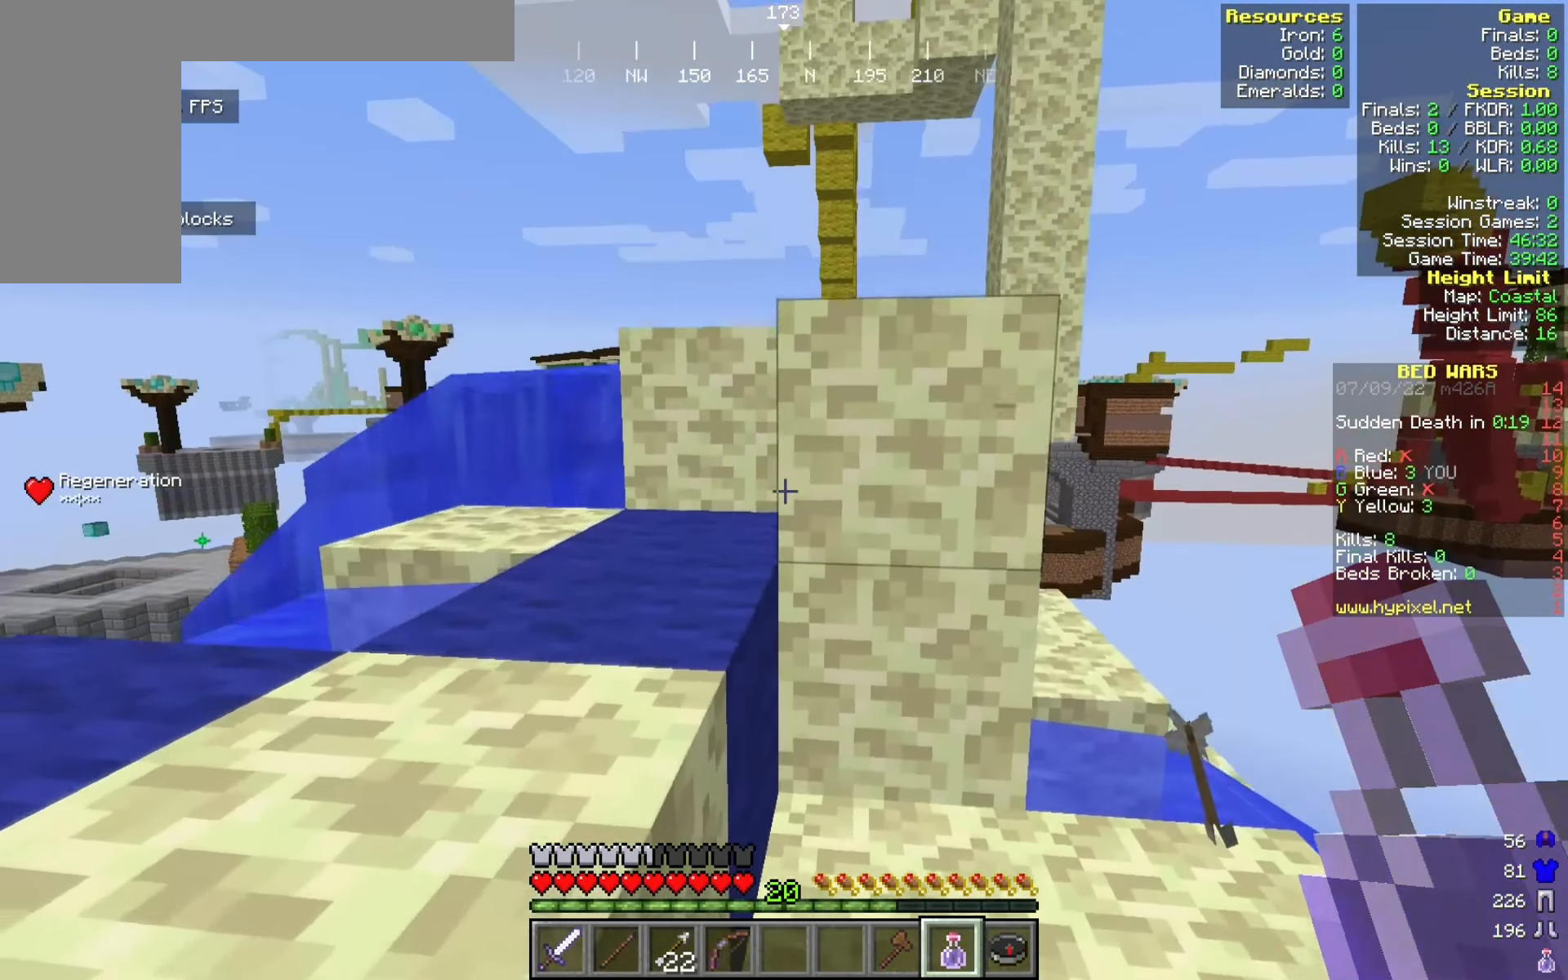
{"keys": ["w"], "mouse": [], "events": [[50, "w", "down"], [300, "a", "up"]]}
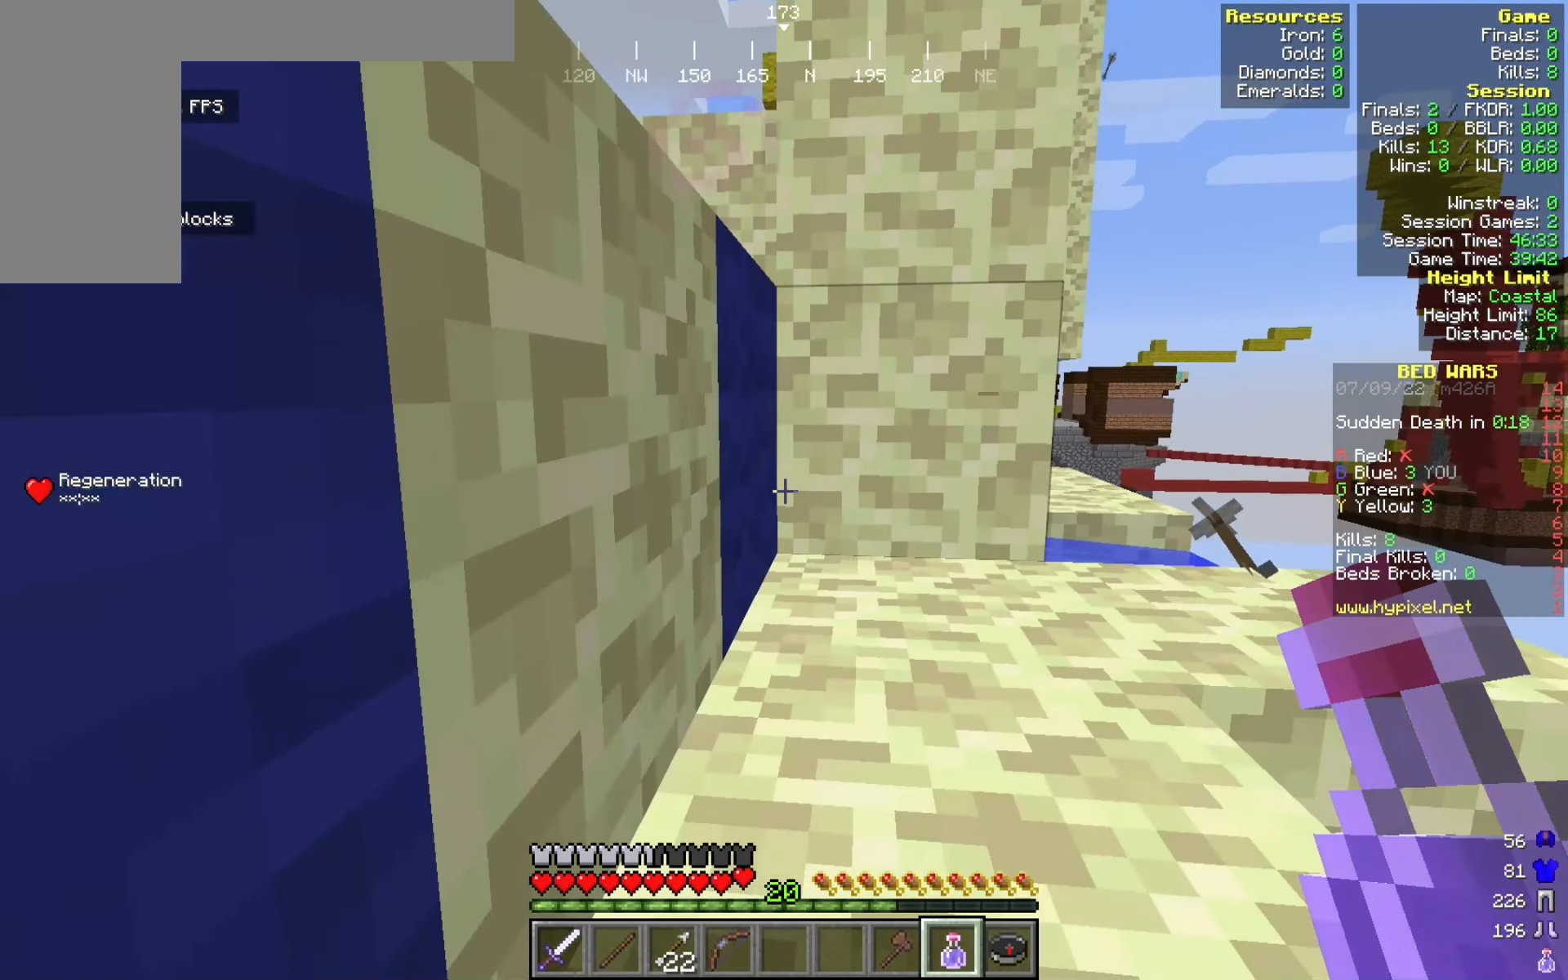
{"keys": ["w"], "mouse": [], "events": []}
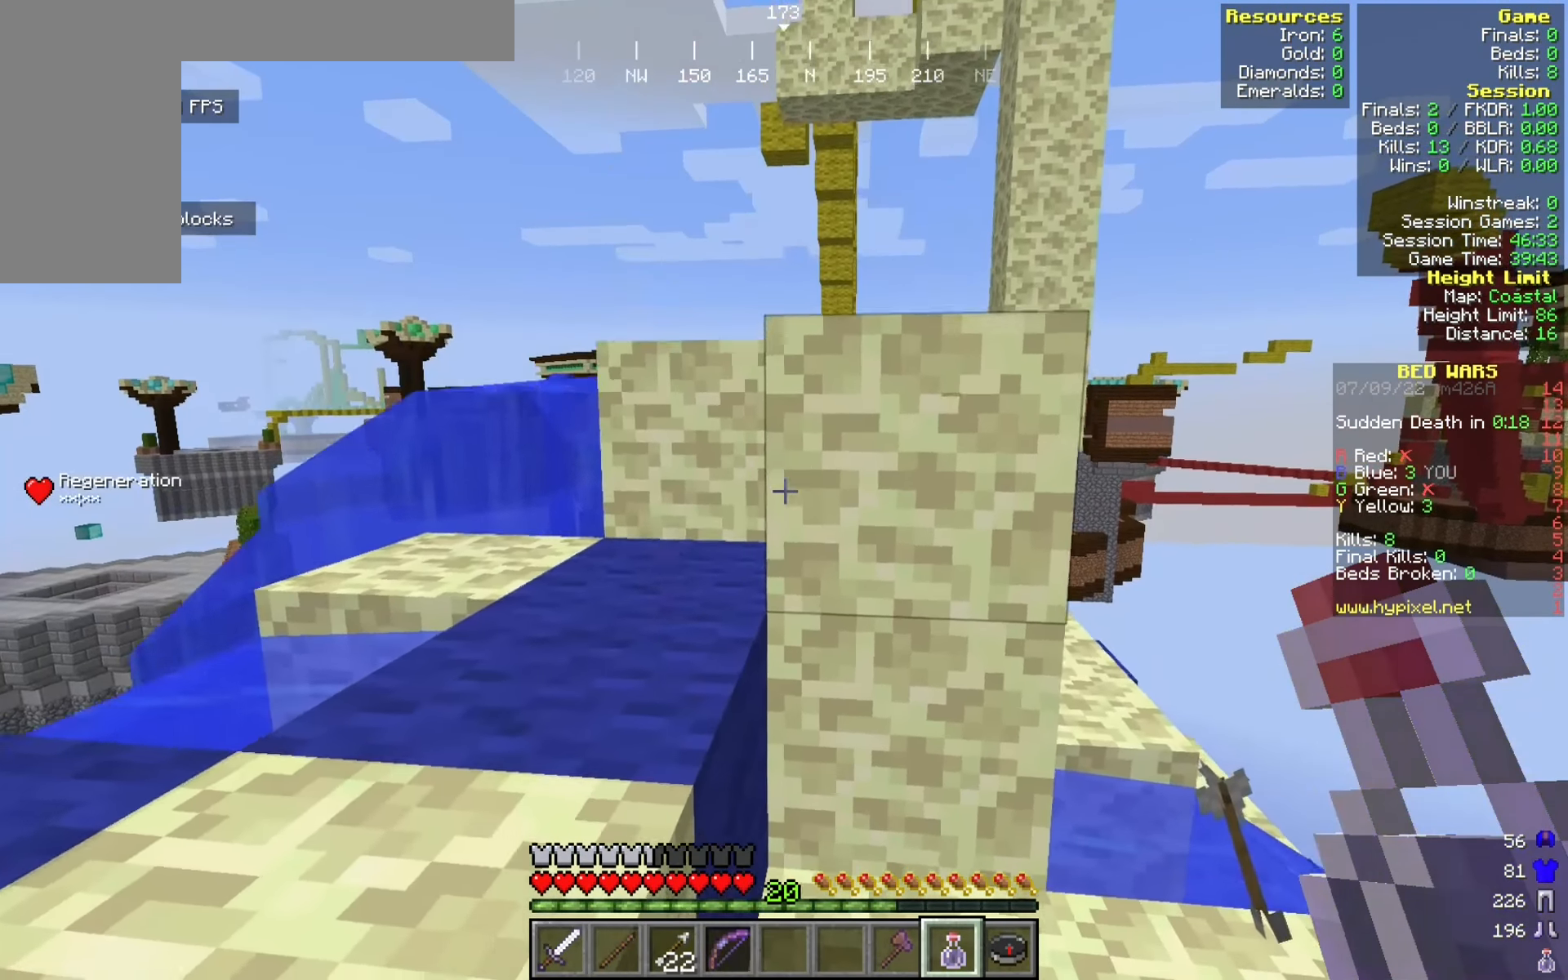
{"keys": ["a", "w"], "mouse": ["right"], "events": [[267, "a", "down"], [467, "mouse_right", "down"]]}
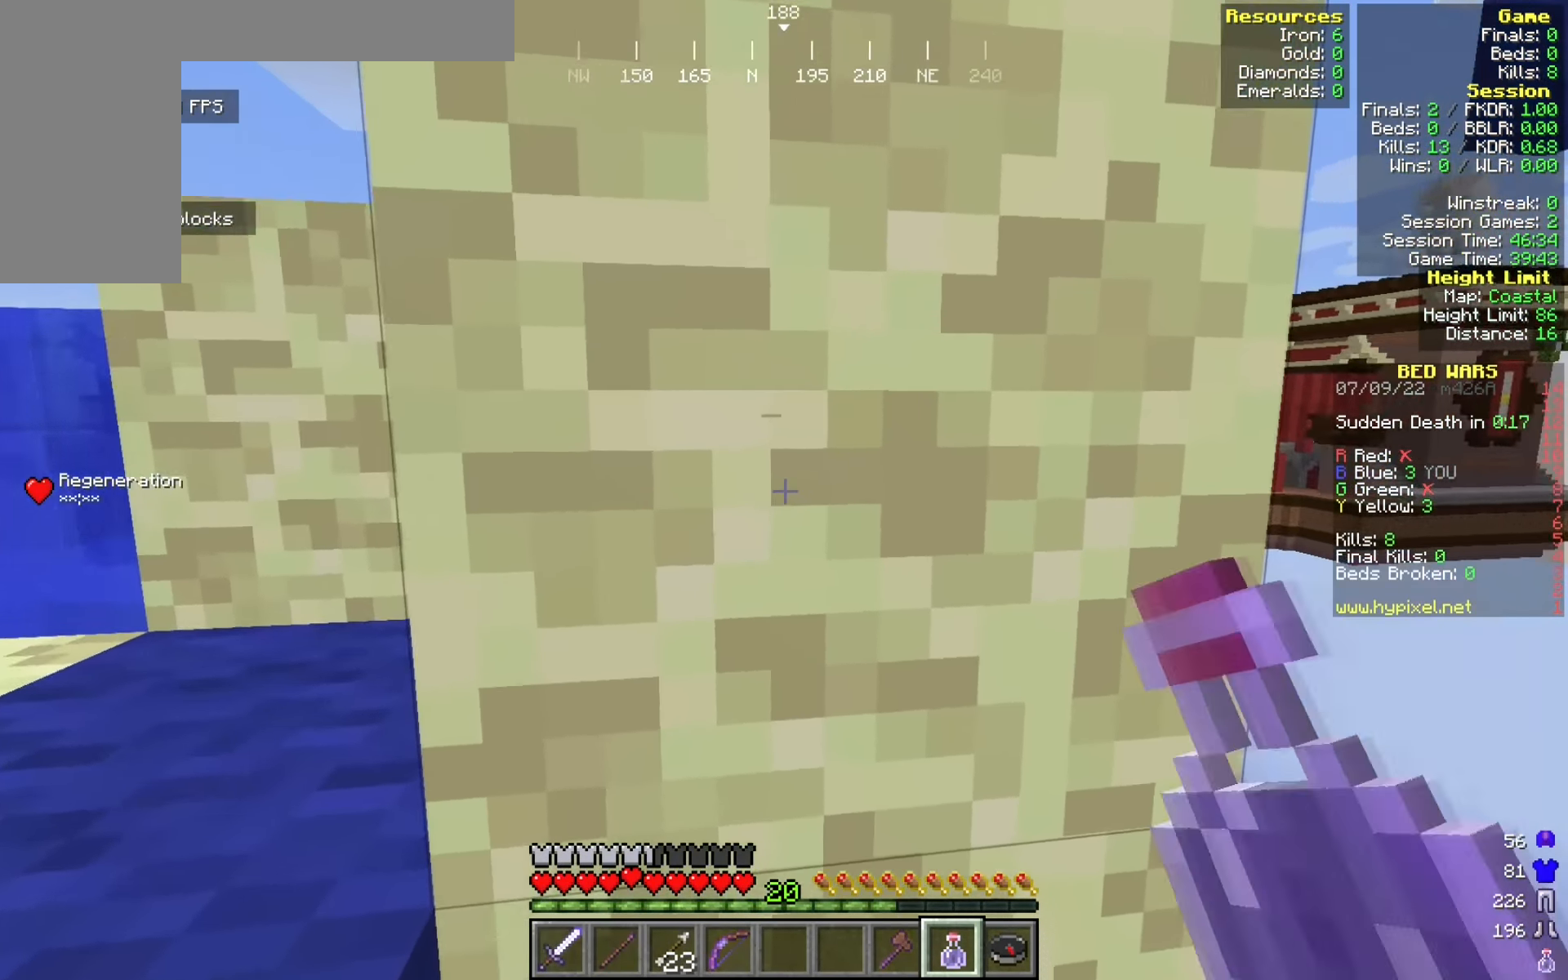
{"keys": ["a"], "mouse": ["right"], "events": [[25, "w", "up"]]}
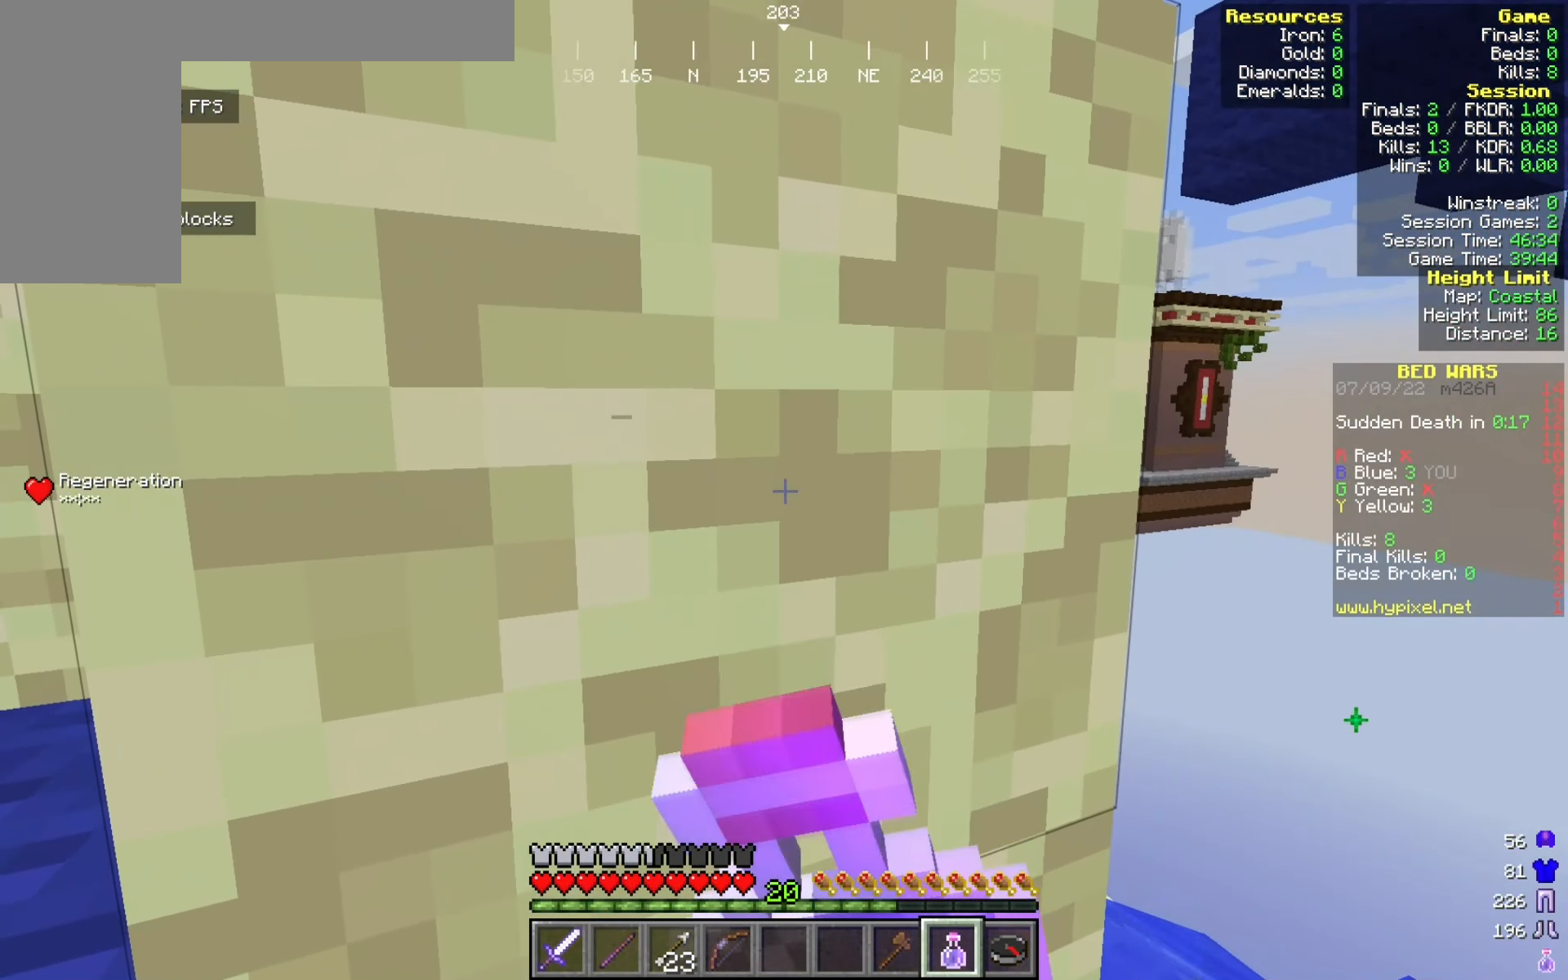
{"keys": ["a"], "mouse": ["right"], "events": []}
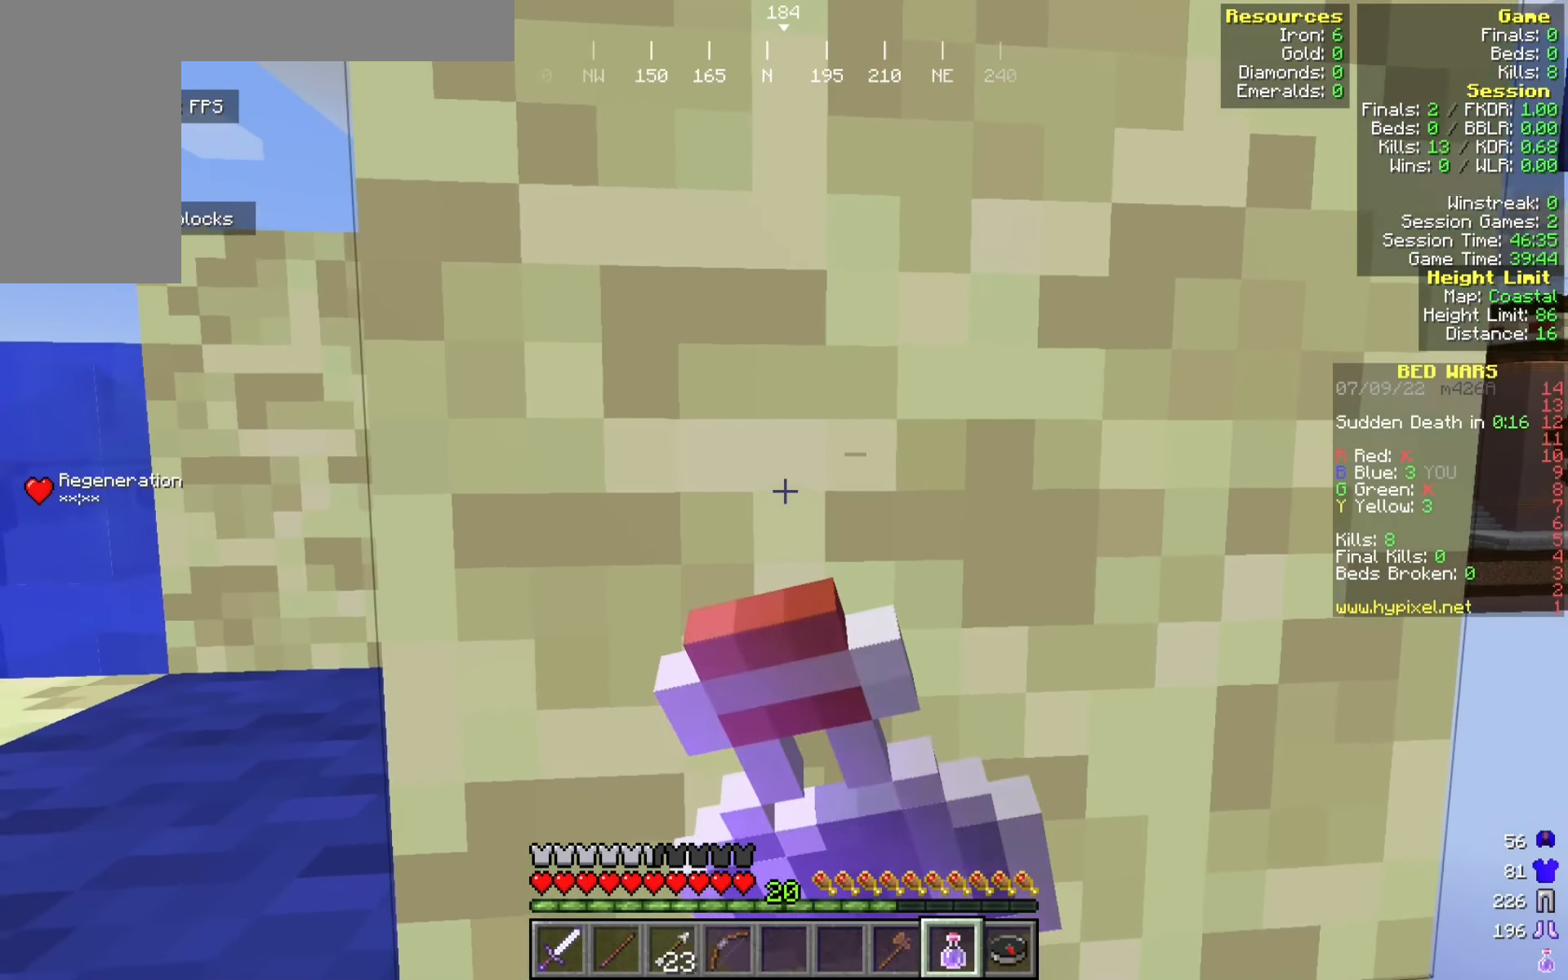
{"keys": ["a"], "mouse": ["right"], "events": []}
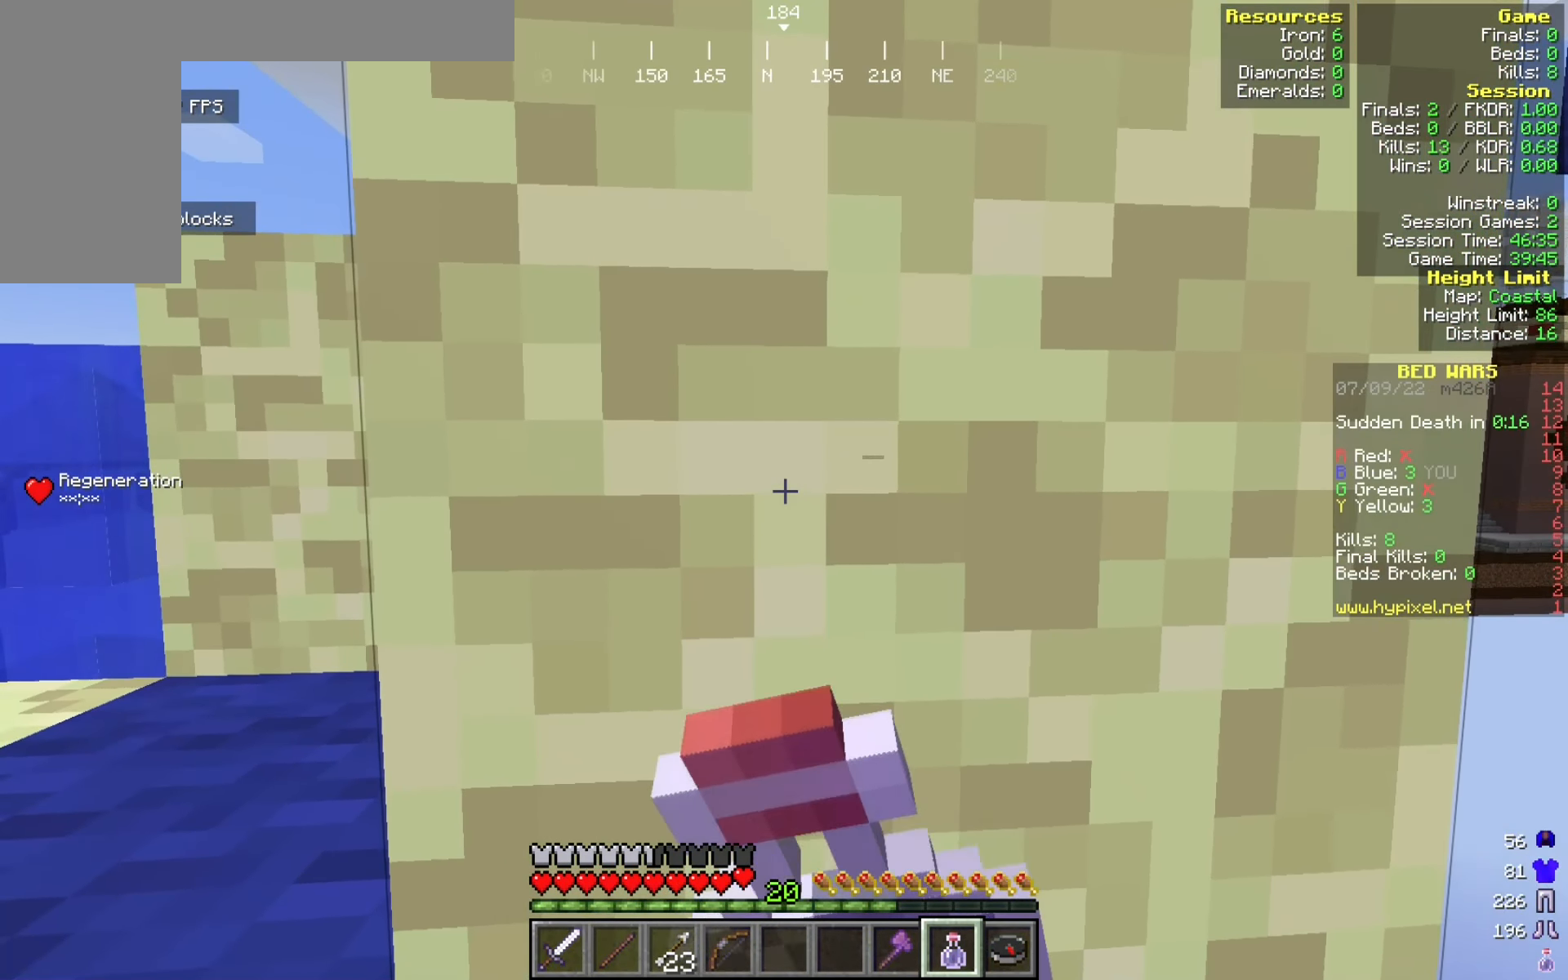
{"keys": ["a"], "mouse": ["right"], "events": []}
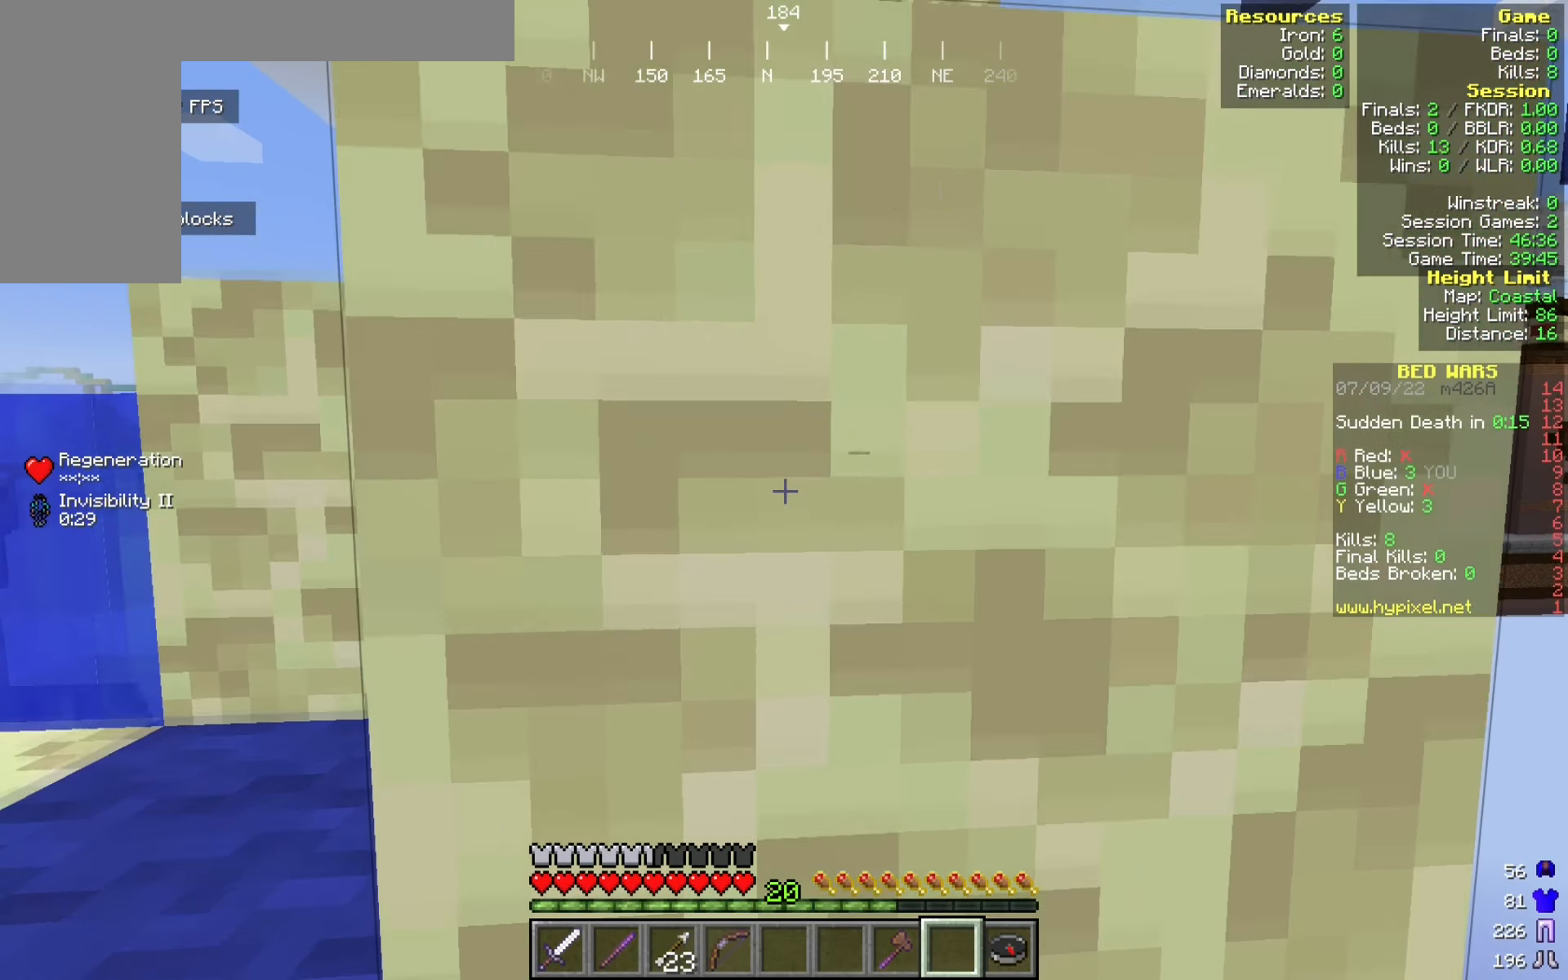
{"keys": ["w"], "mouse": [], "events": [[17, "mouse_right", "up"], [284, "a", "up"], [467, "w", "down"]]}
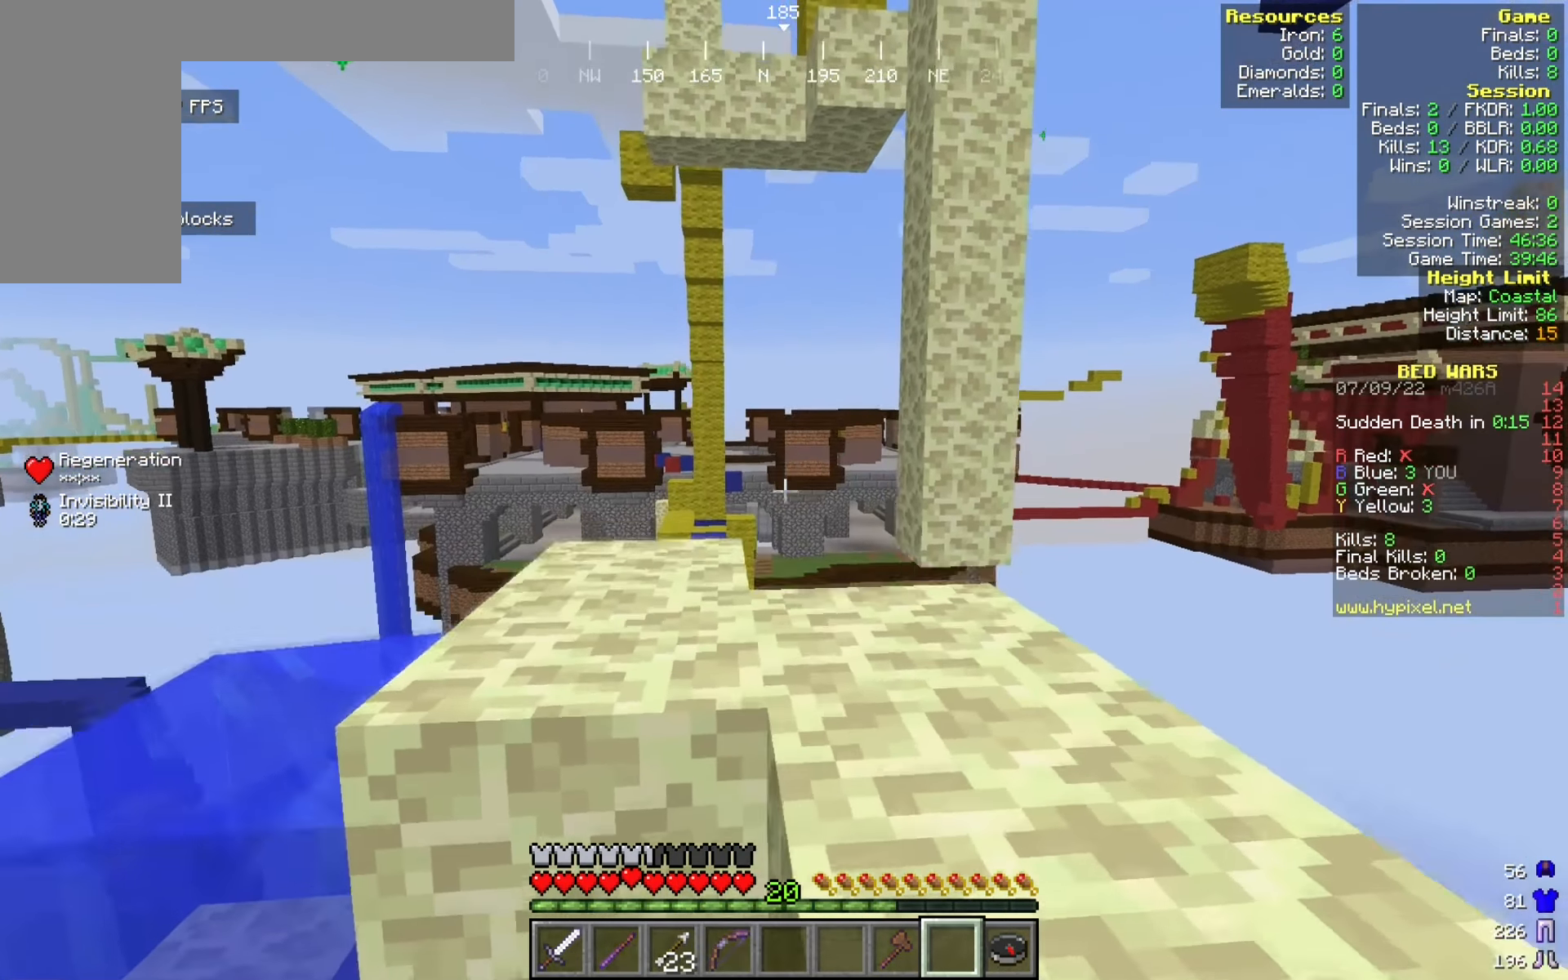
{"keys": ["w"], "mouse": [], "events": []}
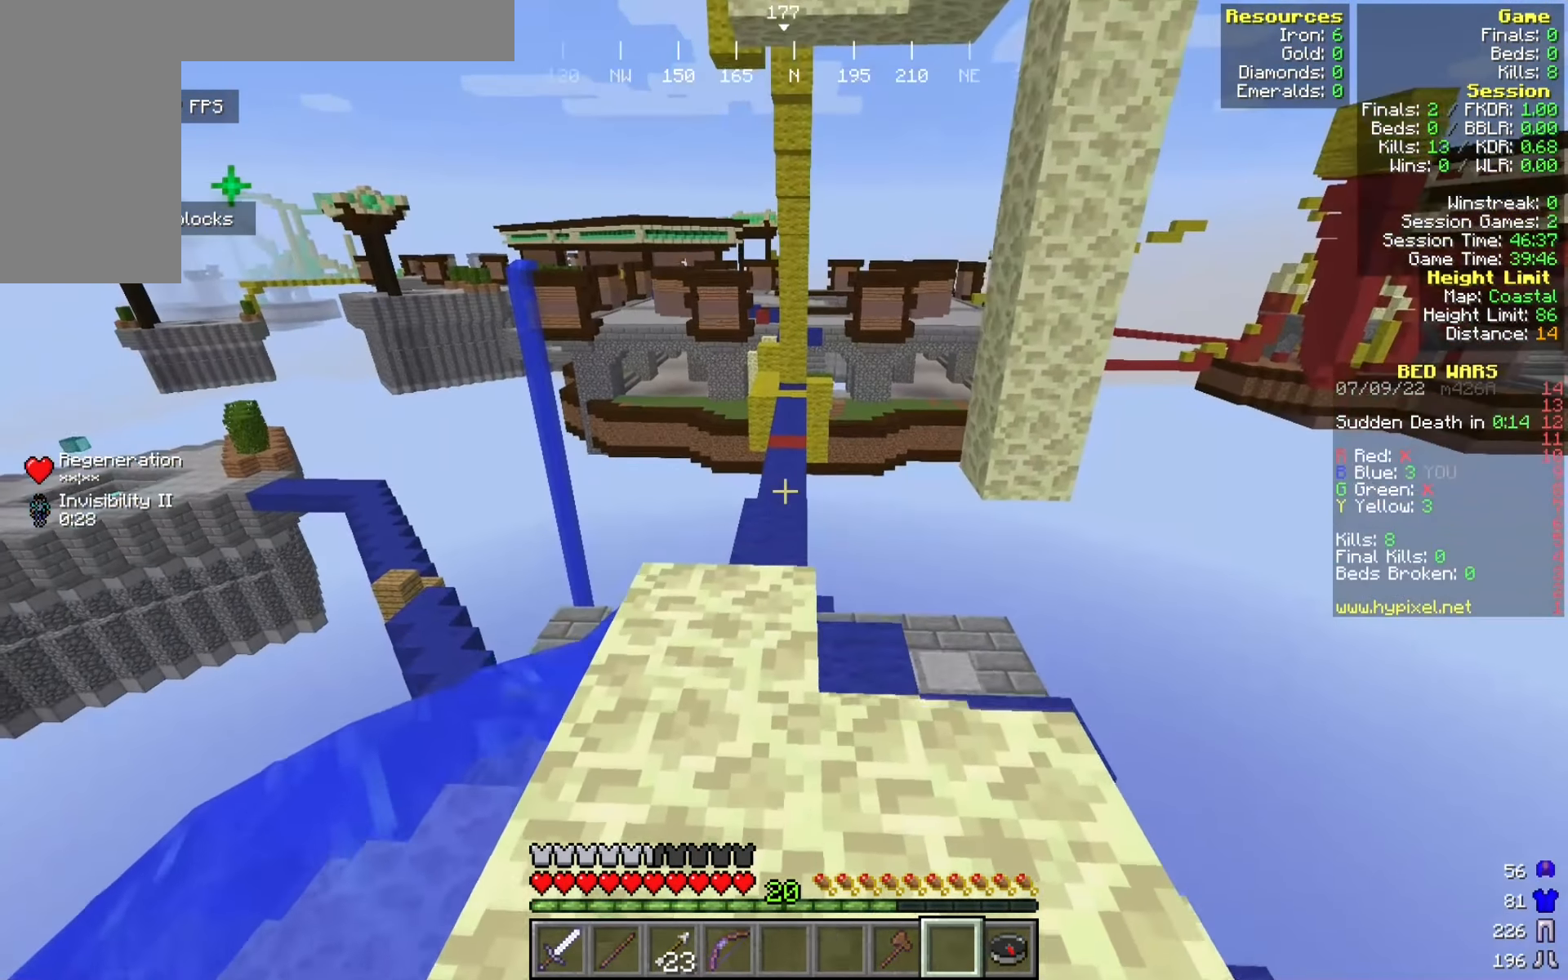
{"keys": [], "mouse": [], "events": [[292, "w", "up"]]}
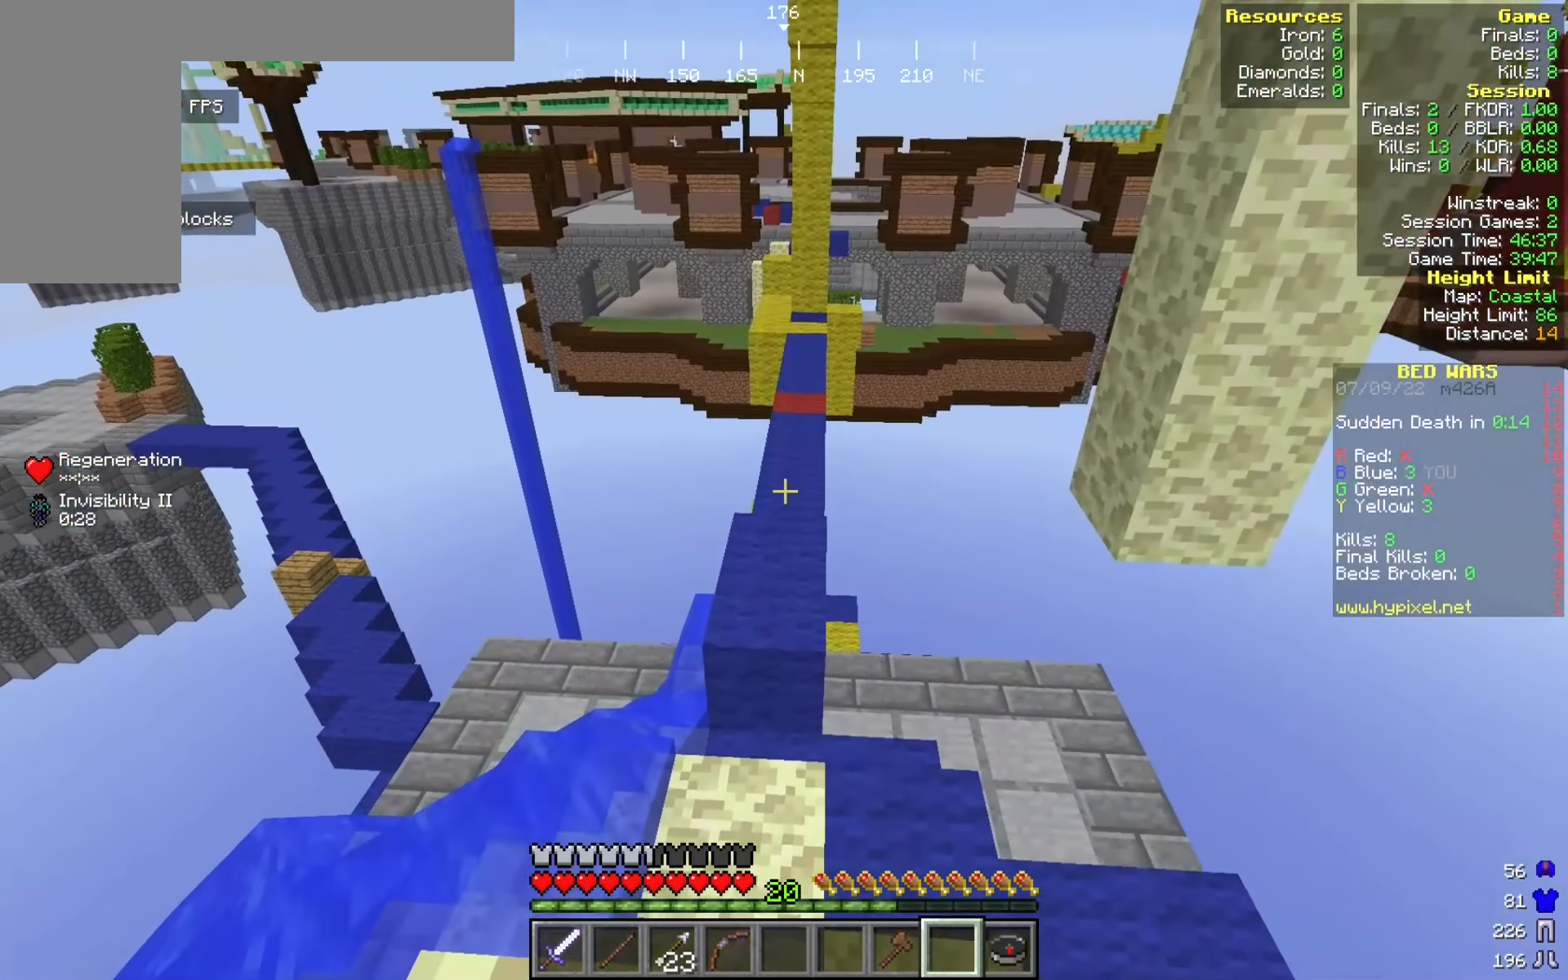
{"keys": [], "mouse": [], "events": [[100, "w", "down"], [300, "w", "up"]]}
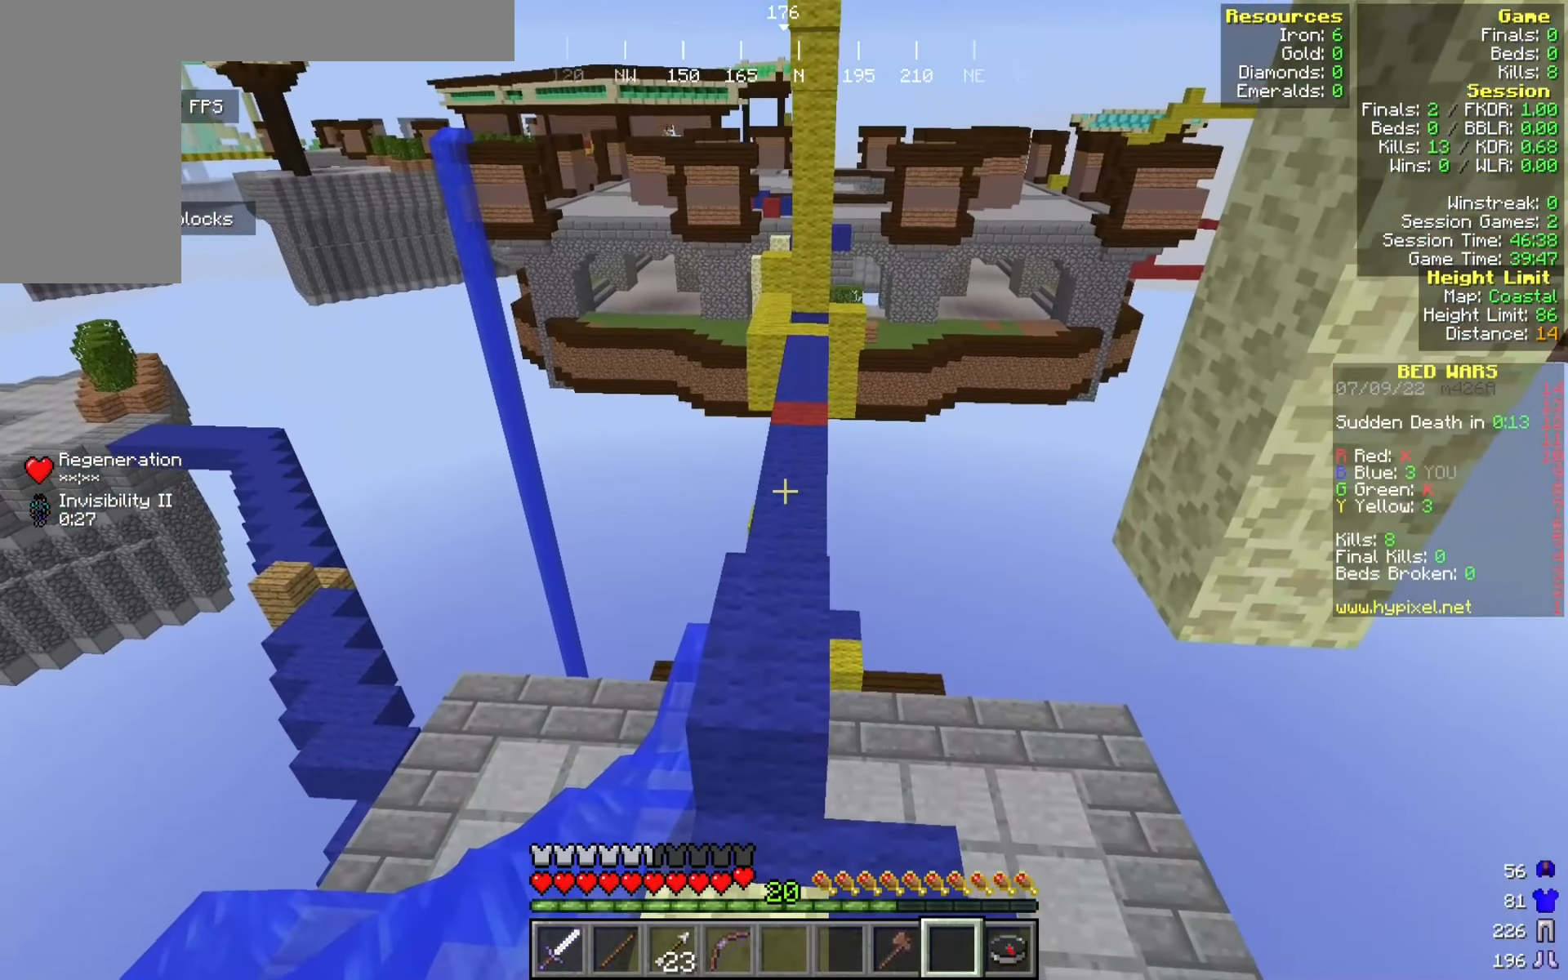
{"keys": ["w"], "mouse": [], "events": [[100, "w", "down"]]}
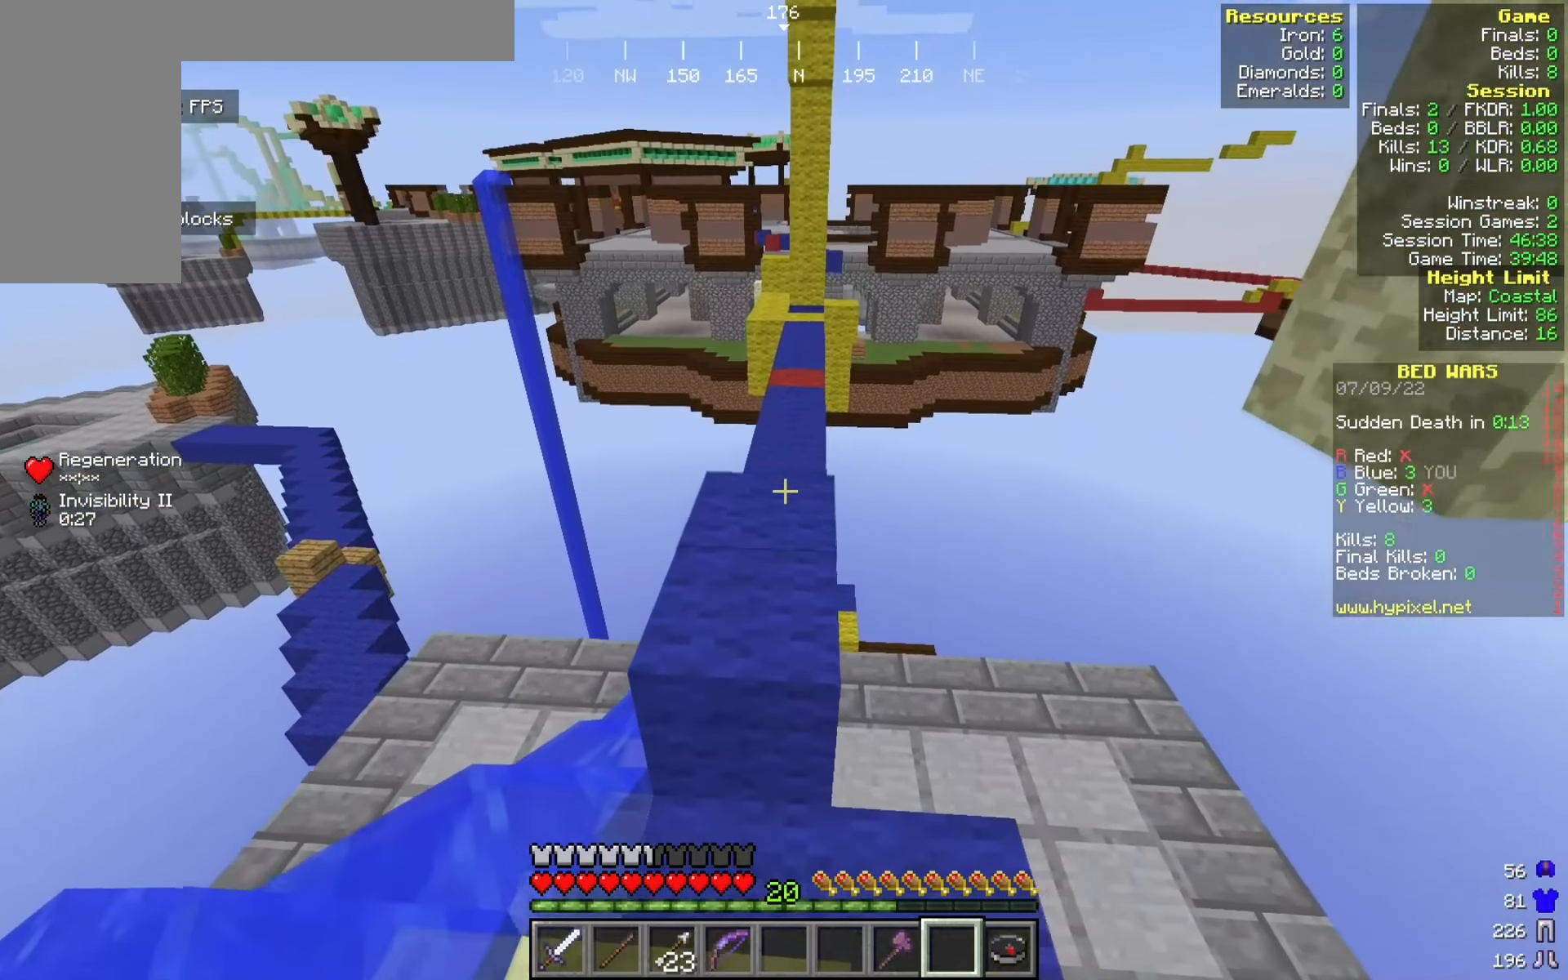
{"keys": ["w"], "mouse": [], "events": []}